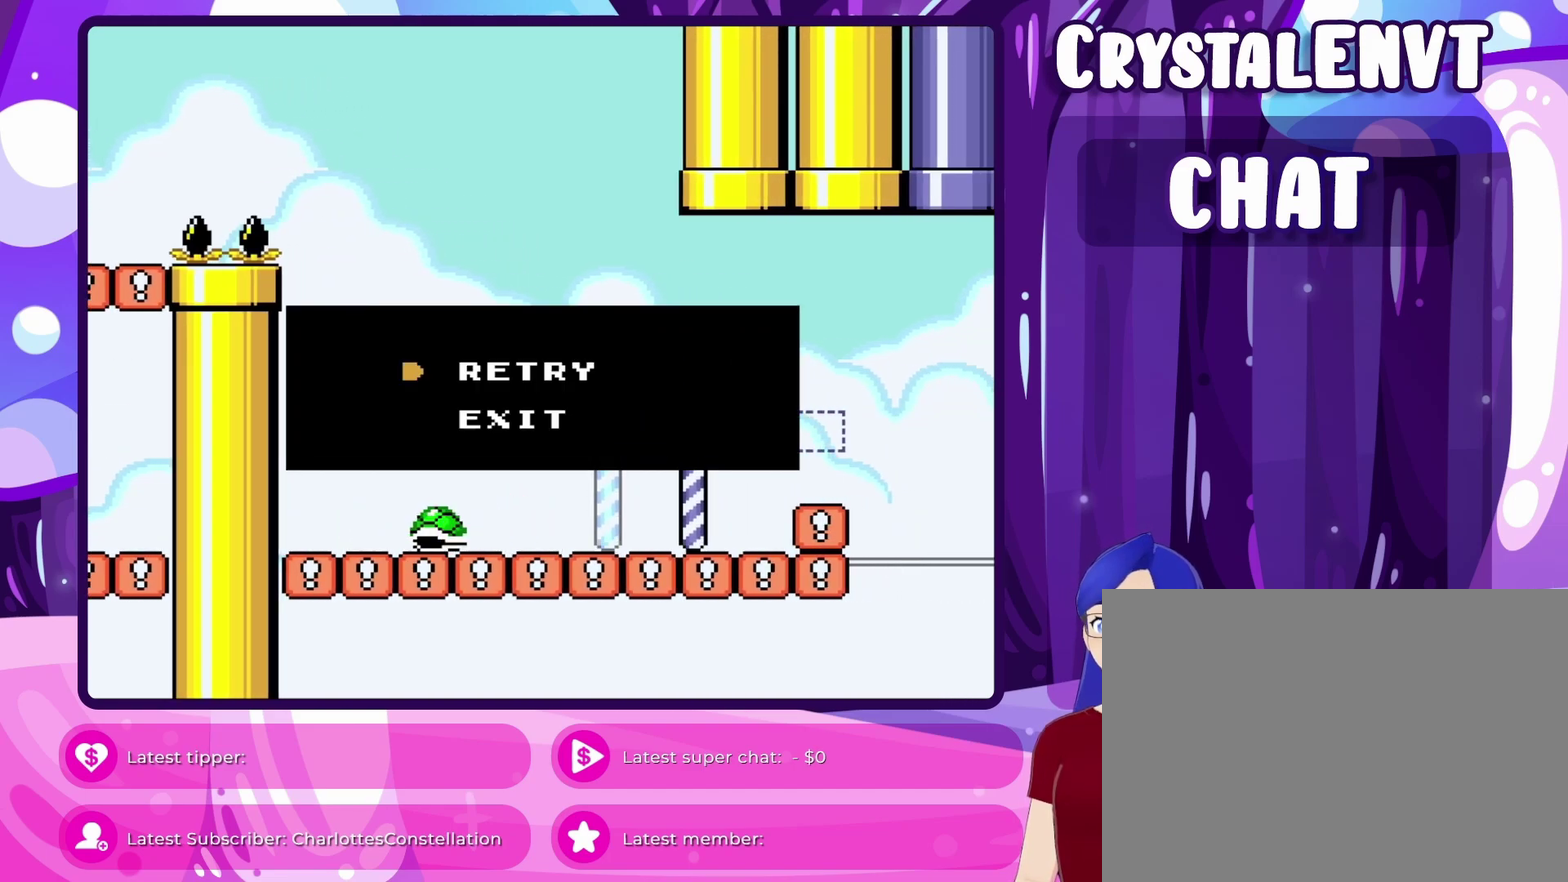
Gameplay with a controller (Nintendo layout); each line is a JSON object with the inputs held at the frame after it (dt_ms = milliseconds from this image to that frame). "events" lists button and stick changes between this image and that frame as [ms after this image, input, new state], when the widget could be followed in between. Not read: DPAD_LEFT L3 R3.
{"dt_ms": 600, "buttons": ["X"], "events": [[283, "A", "down"], [367, "A", "up"], [583, "X", "down"]]}
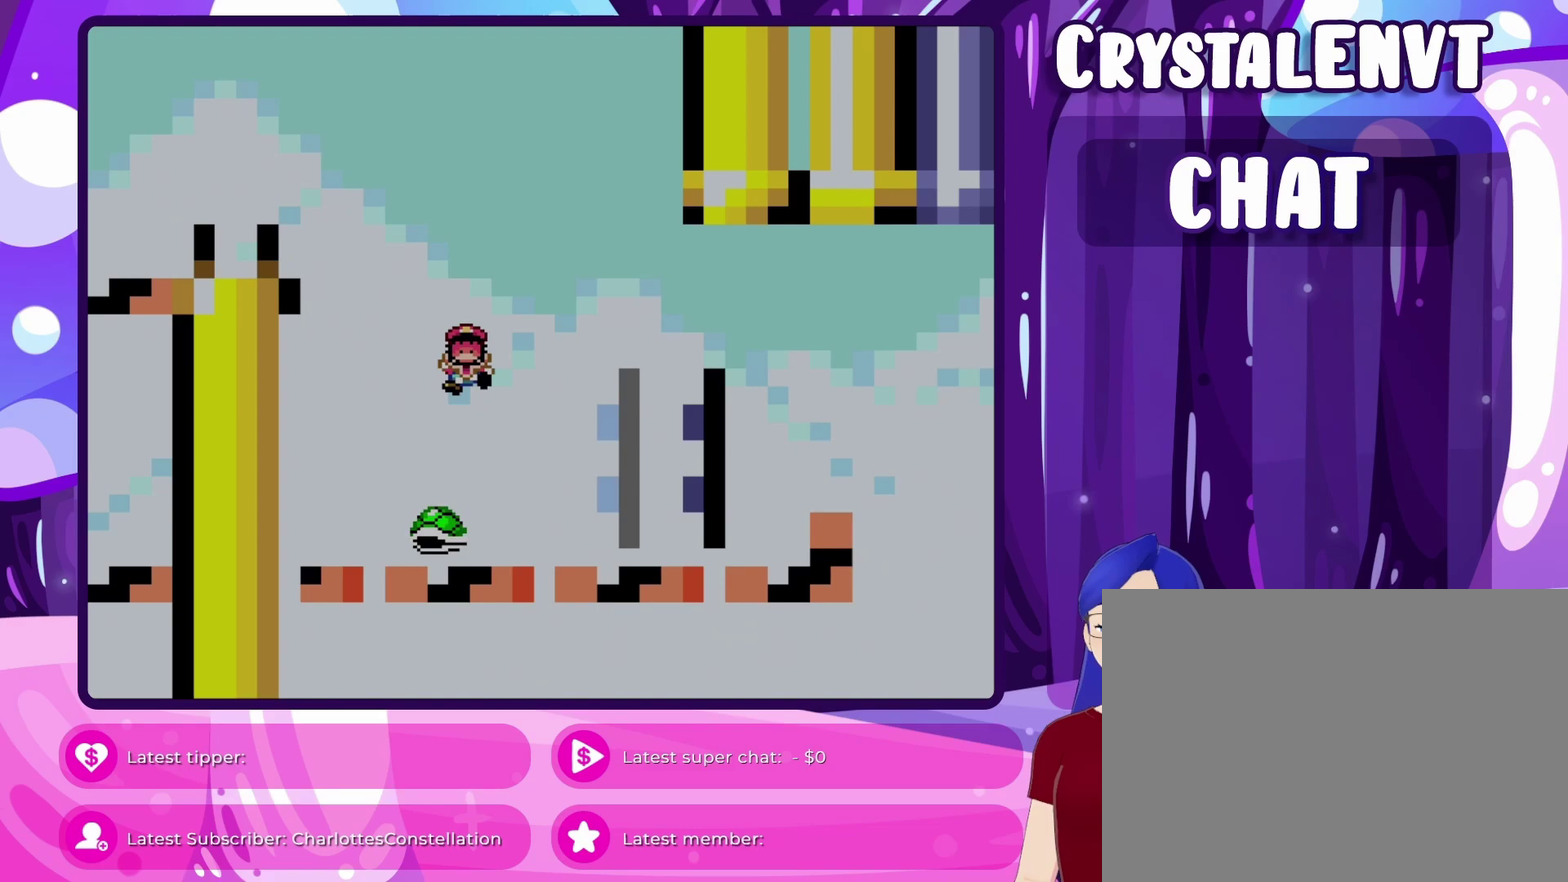
{"dt_ms": 400, "buttons": ["X"], "events": []}
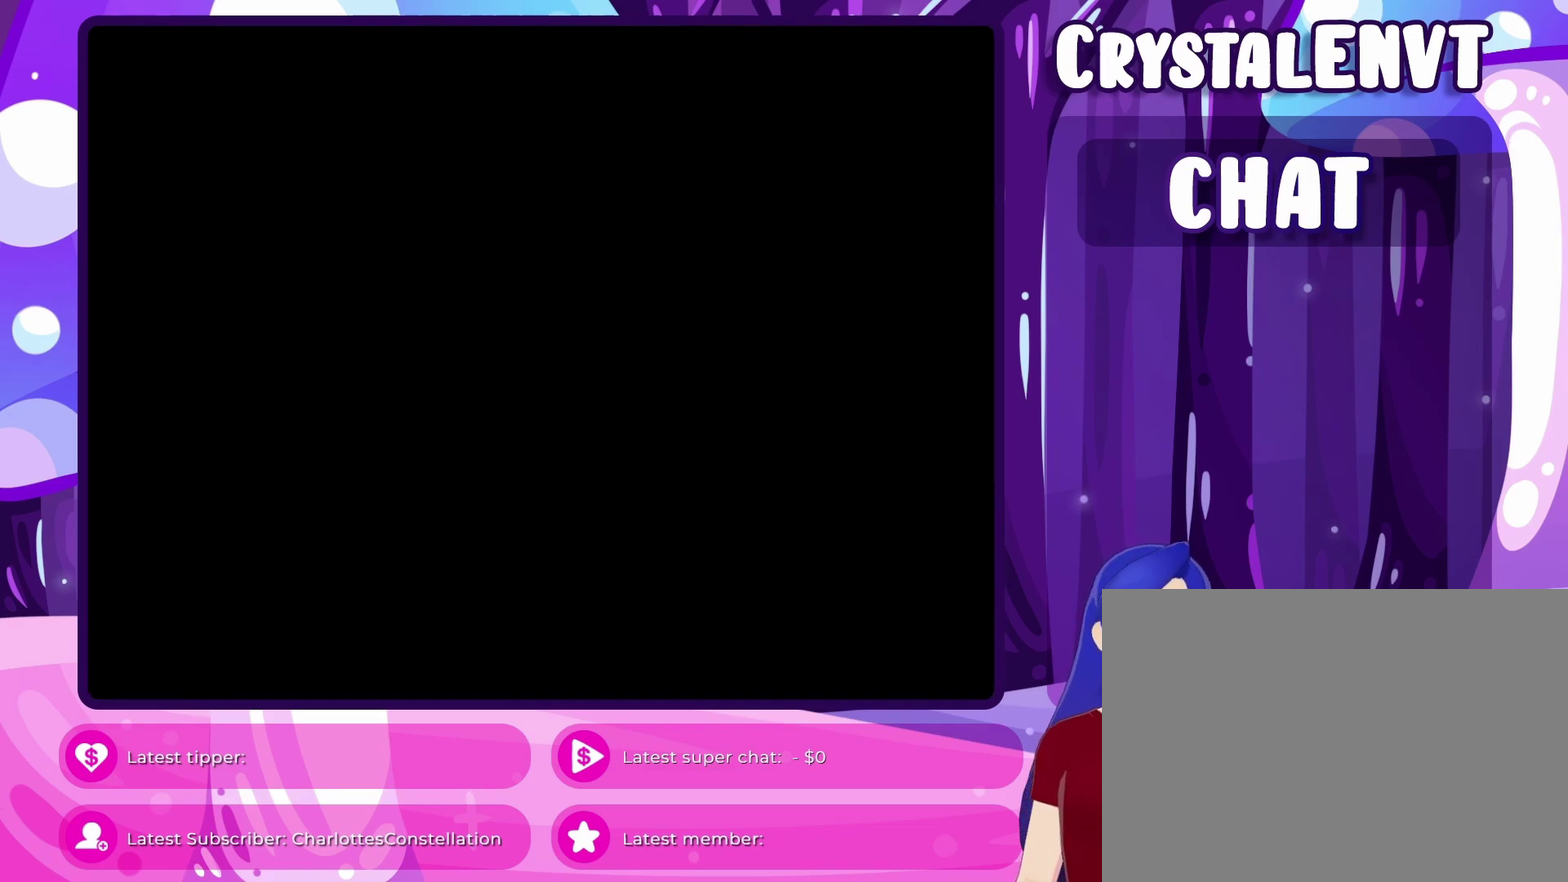
{"dt_ms": 300, "buttons": ["X"], "events": []}
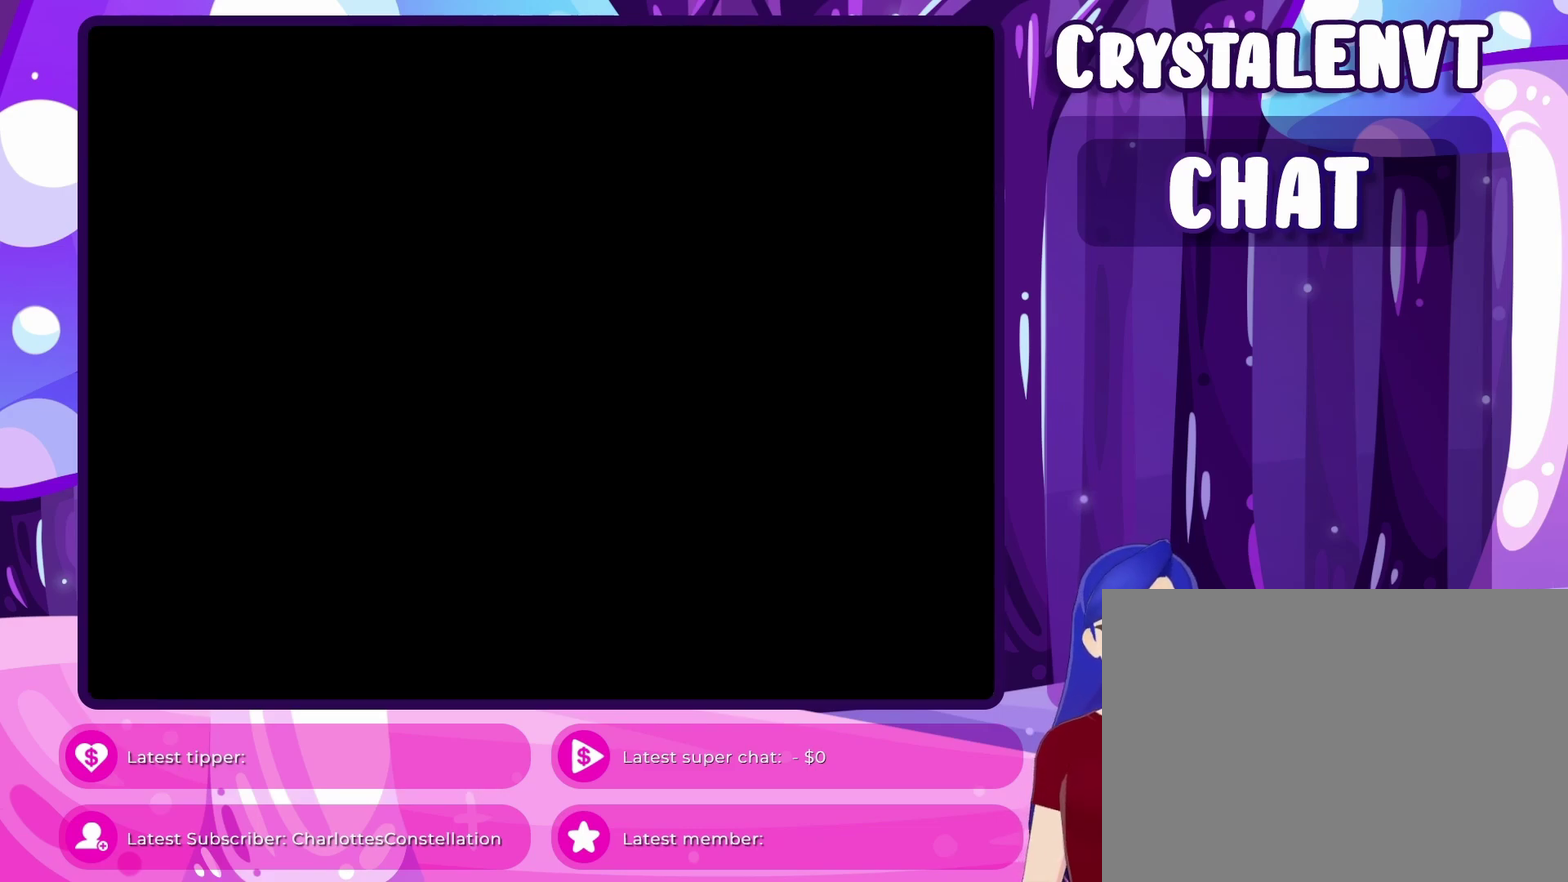
{"dt_ms": 800, "buttons": ["X"], "events": []}
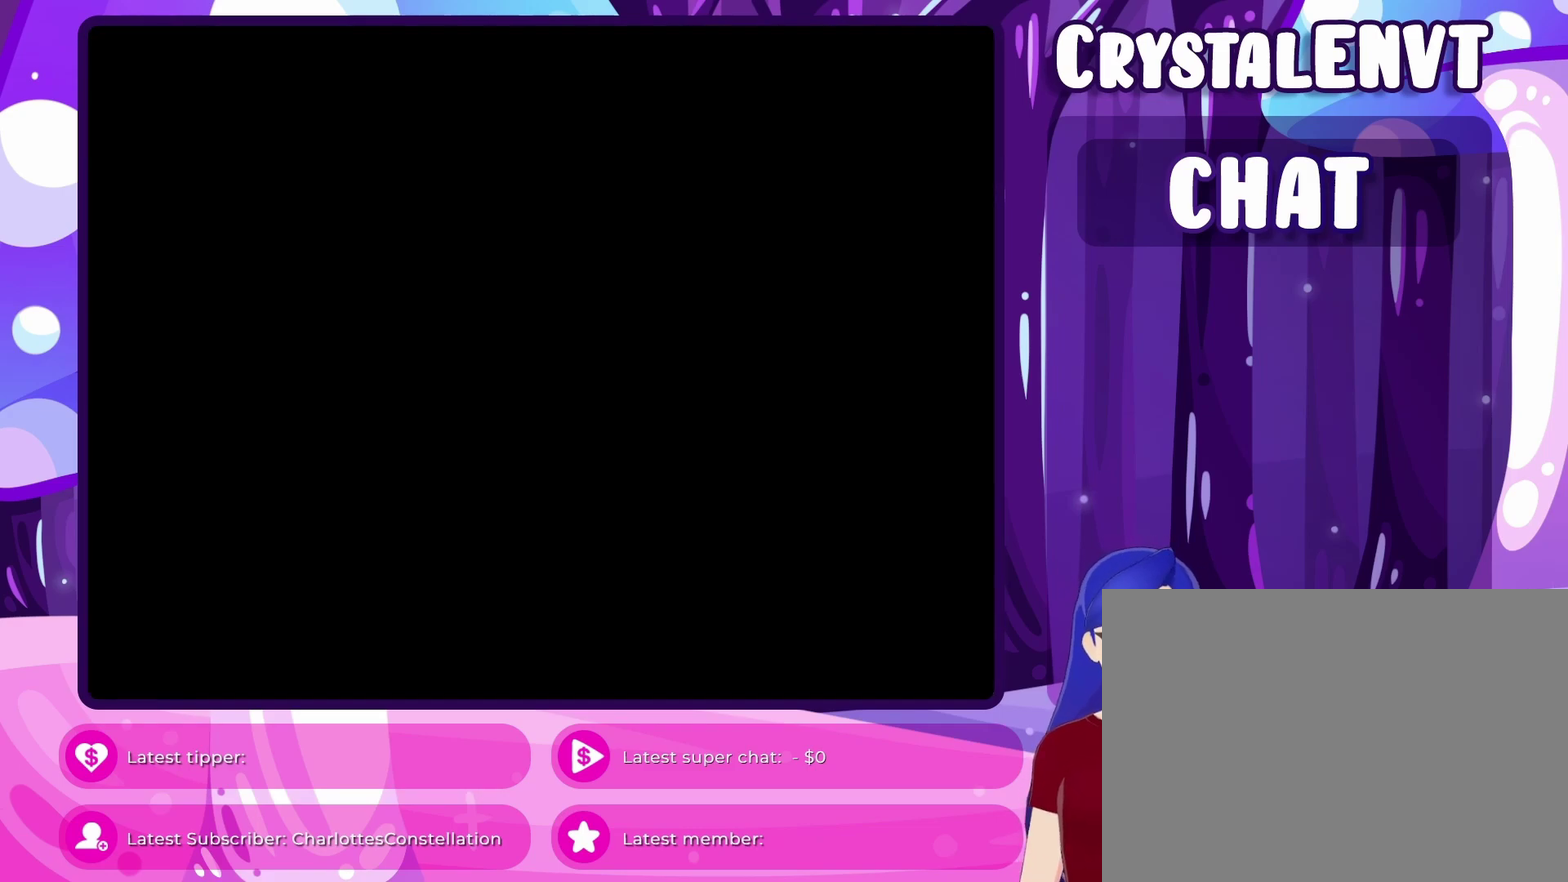
{"dt_ms": 400, "buttons": ["X"], "events": []}
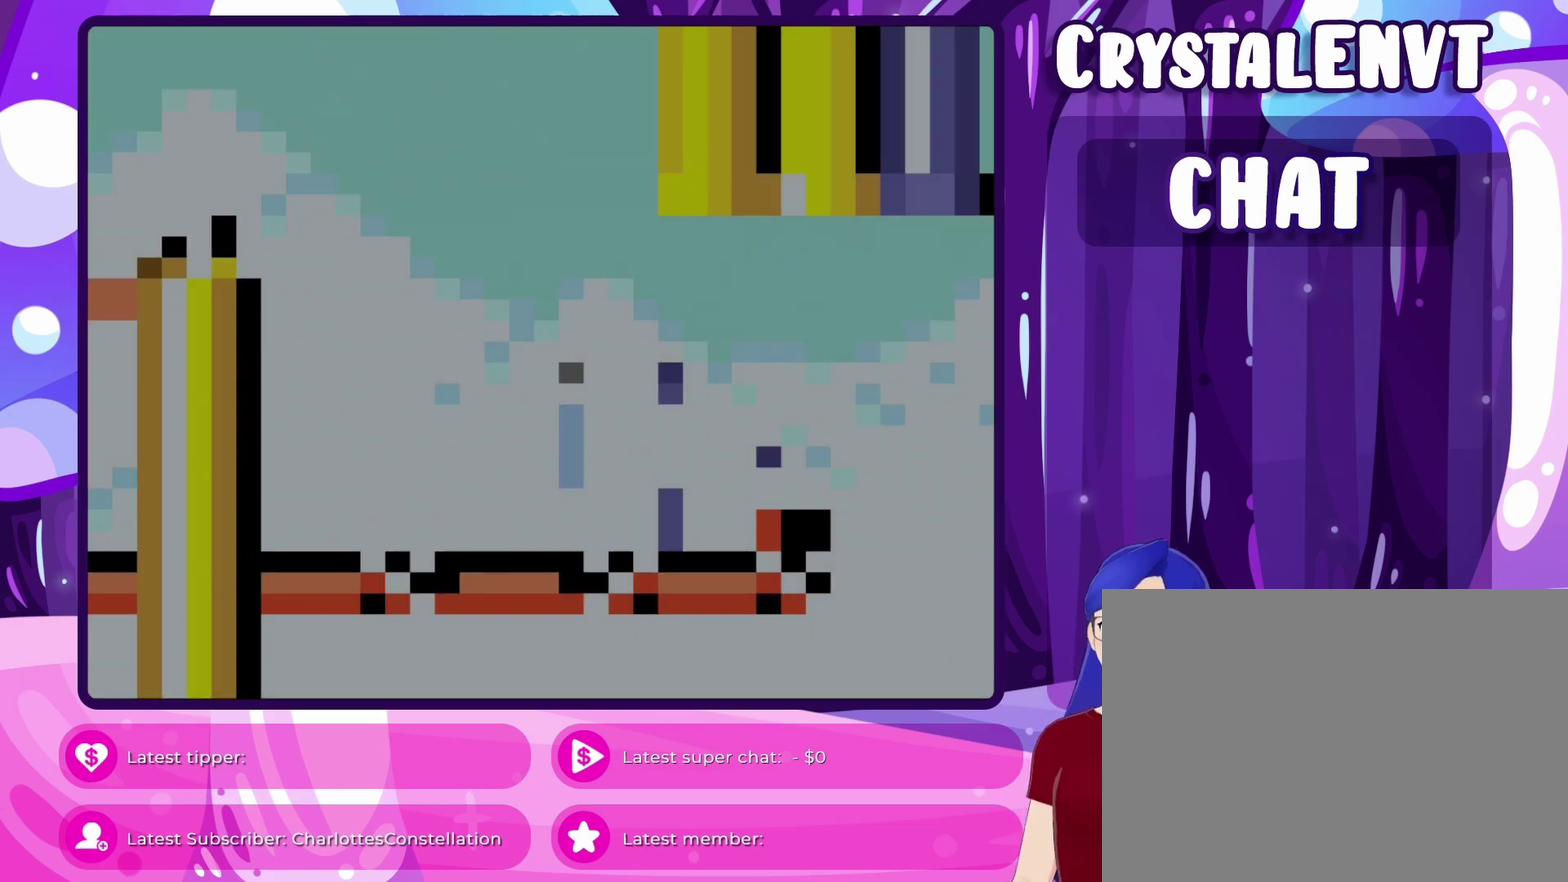
{"dt_ms": 300, "buttons": ["X", "DPAD_RIGHT"], "events": [[133, "DPAD_RIGHT", "down"]]}
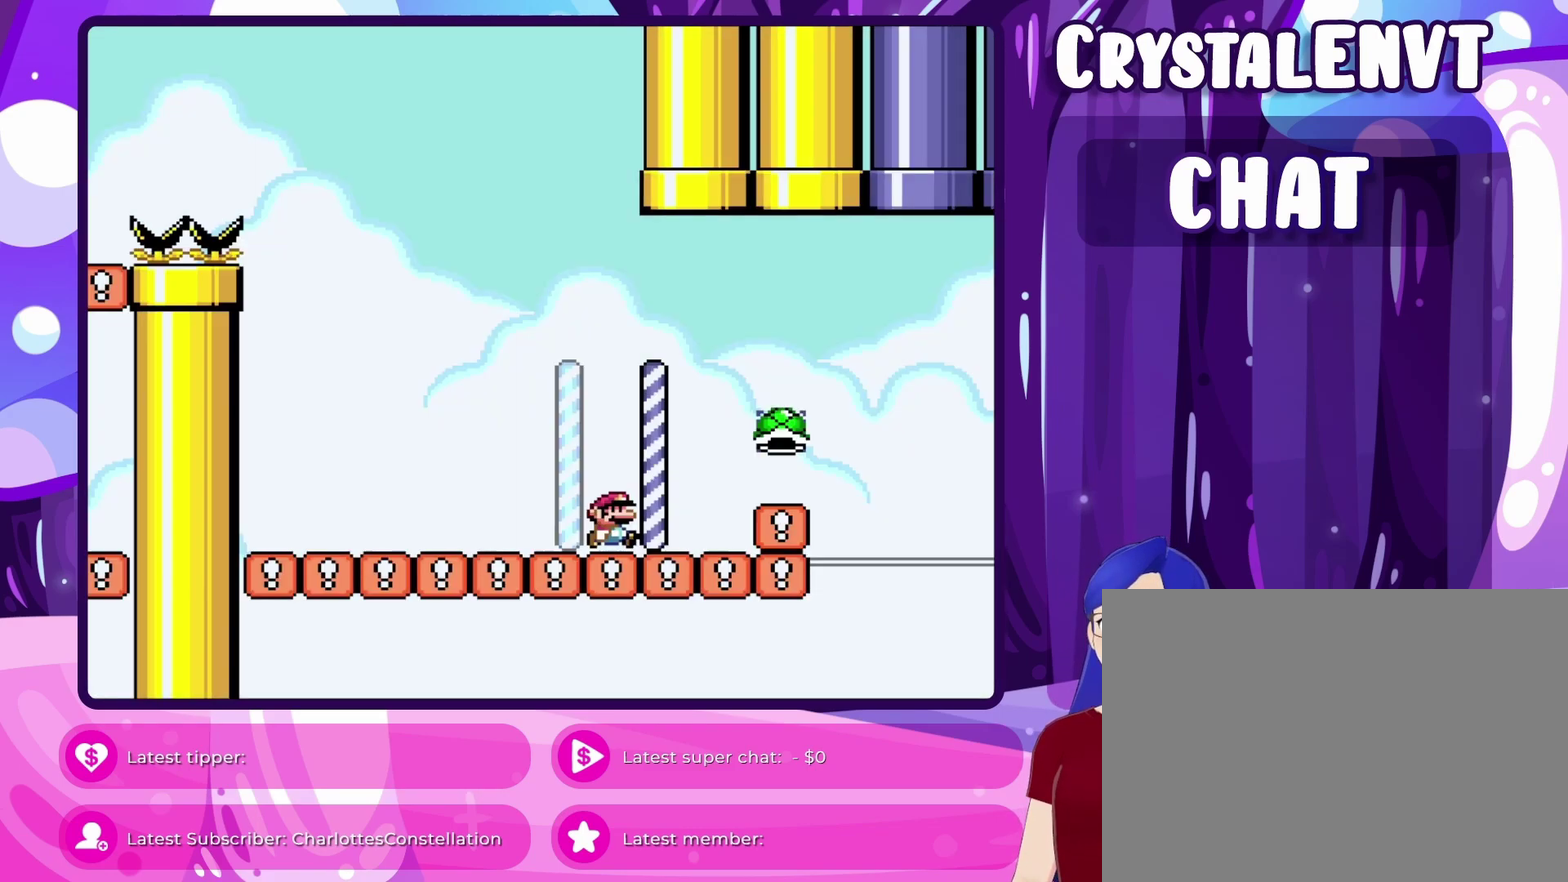
{"dt_ms": 700, "buttons": ["A", "X"], "events": [[333, "A", "down"], [617, "DPAD_UP", "down"], [650, "DPAD_RIGHT", "up"], [683, "DPAD_UP", "up"]]}
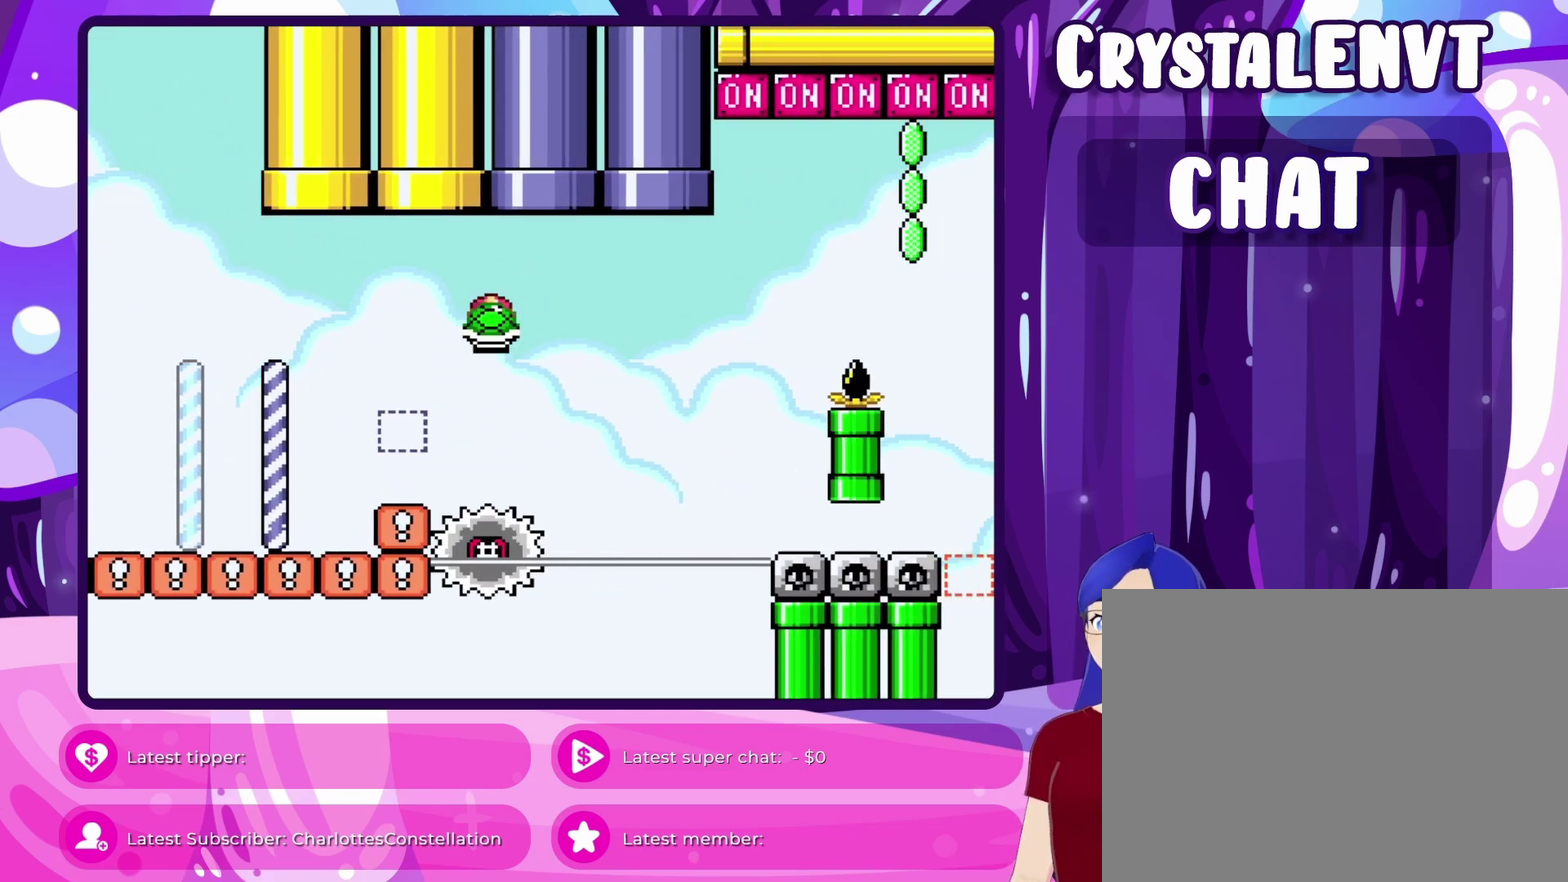
{"dt_ms": 500, "buttons": ["A", "X", "DPAD_RIGHT"], "events": [[183, "DPAD_RIGHT", "down"], [367, "DPAD_RIGHT", "up"], [467, "DPAD_RIGHT", "down"]]}
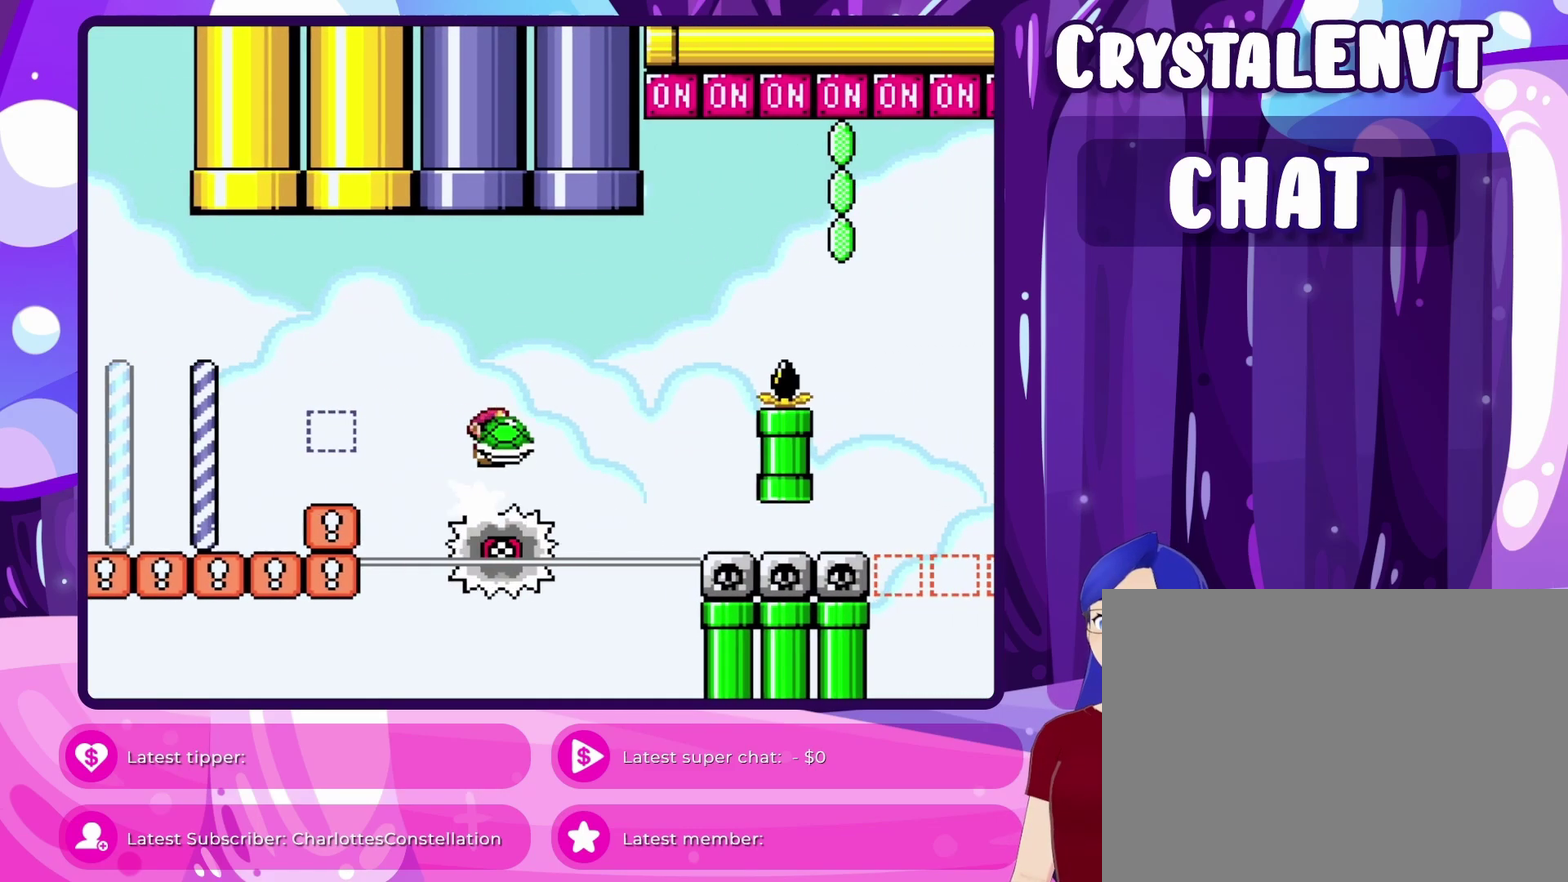
{"dt_ms": 500, "buttons": ["A", "X", "DPAD_RIGHT"], "events": [[50, "DPAD_RIGHT", "up"], [333, "DPAD_RIGHT", "down"], [367, "DPAD_UP", "down"], [500, "DPAD_UP", "up"]]}
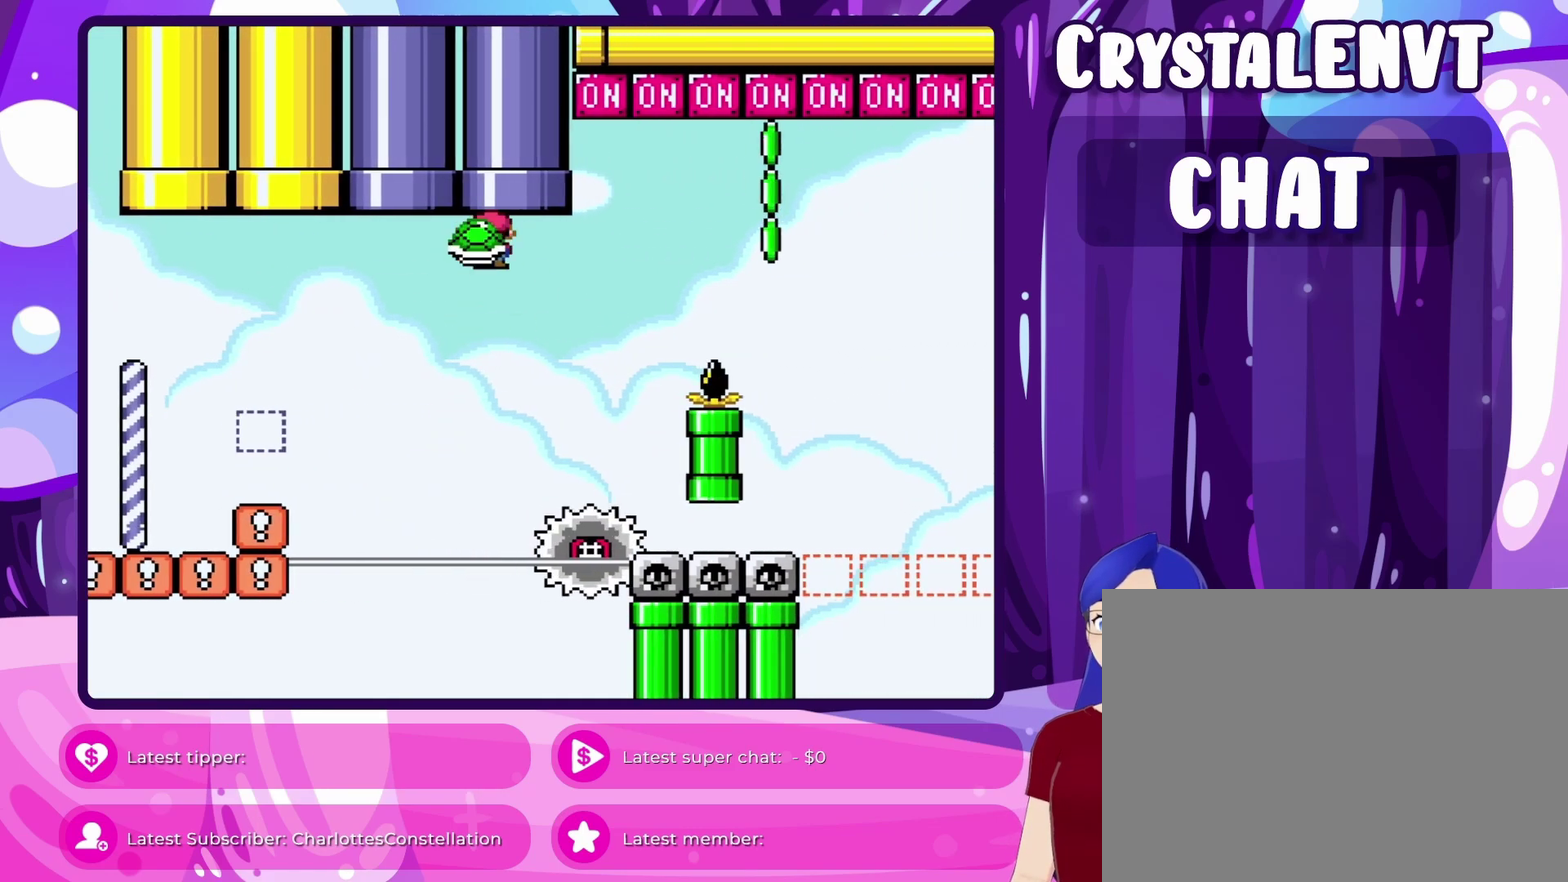
{"dt_ms": 400, "buttons": ["A", "X"], "events": [[383, "DPAD_RIGHT", "up"]]}
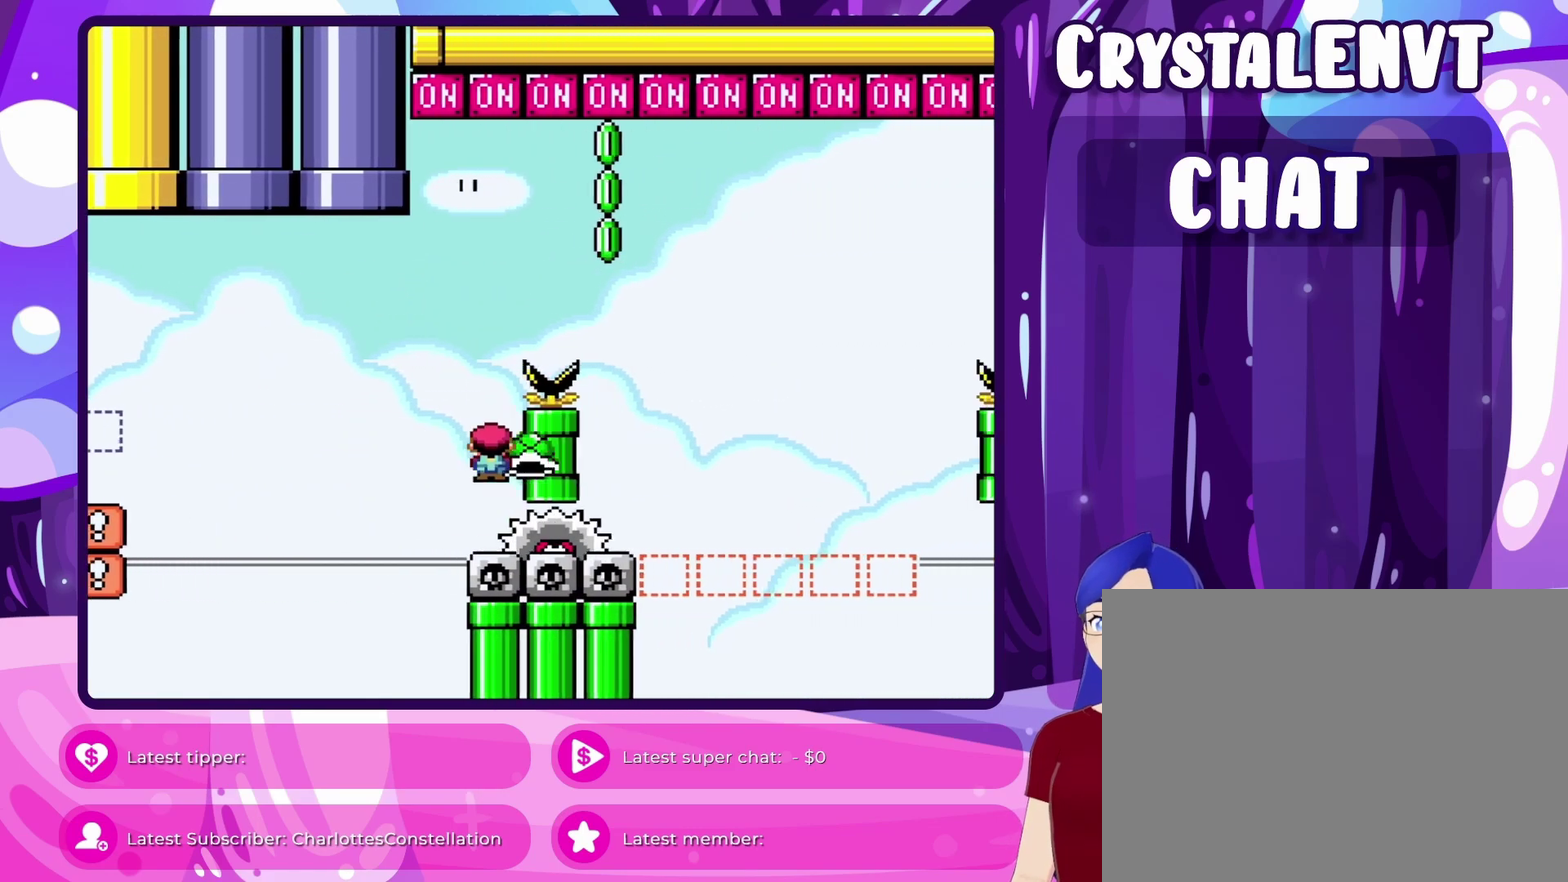
{"dt_ms": 600, "buttons": ["X"], "events": [[217, "A", "up"]]}
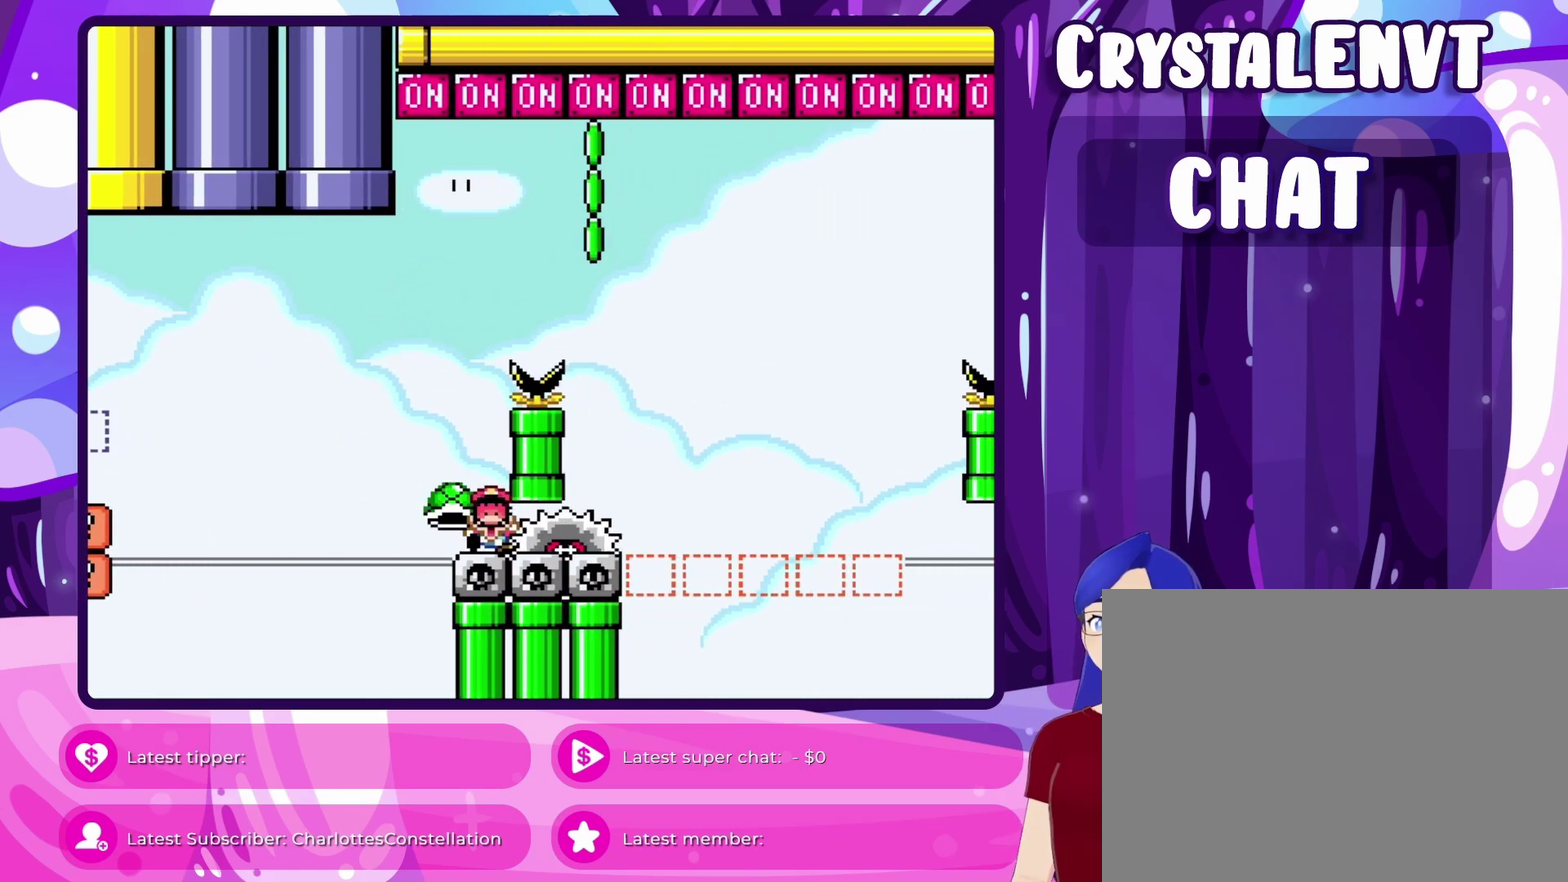
{"dt_ms": 500, "buttons": ["X"], "events": []}
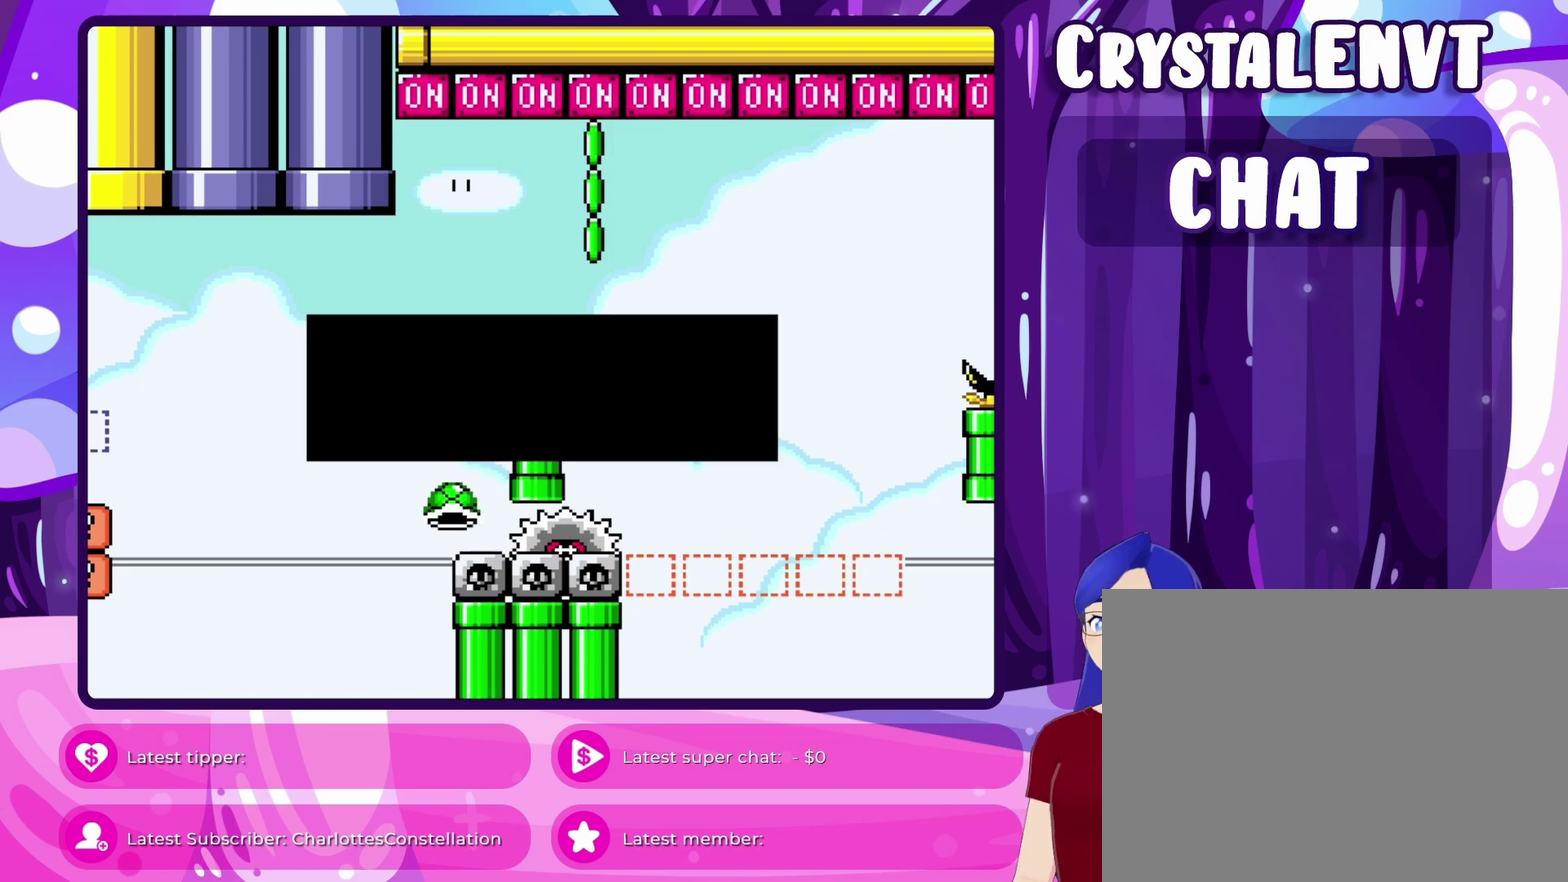
{"dt_ms": 700, "buttons": ["X"], "events": []}
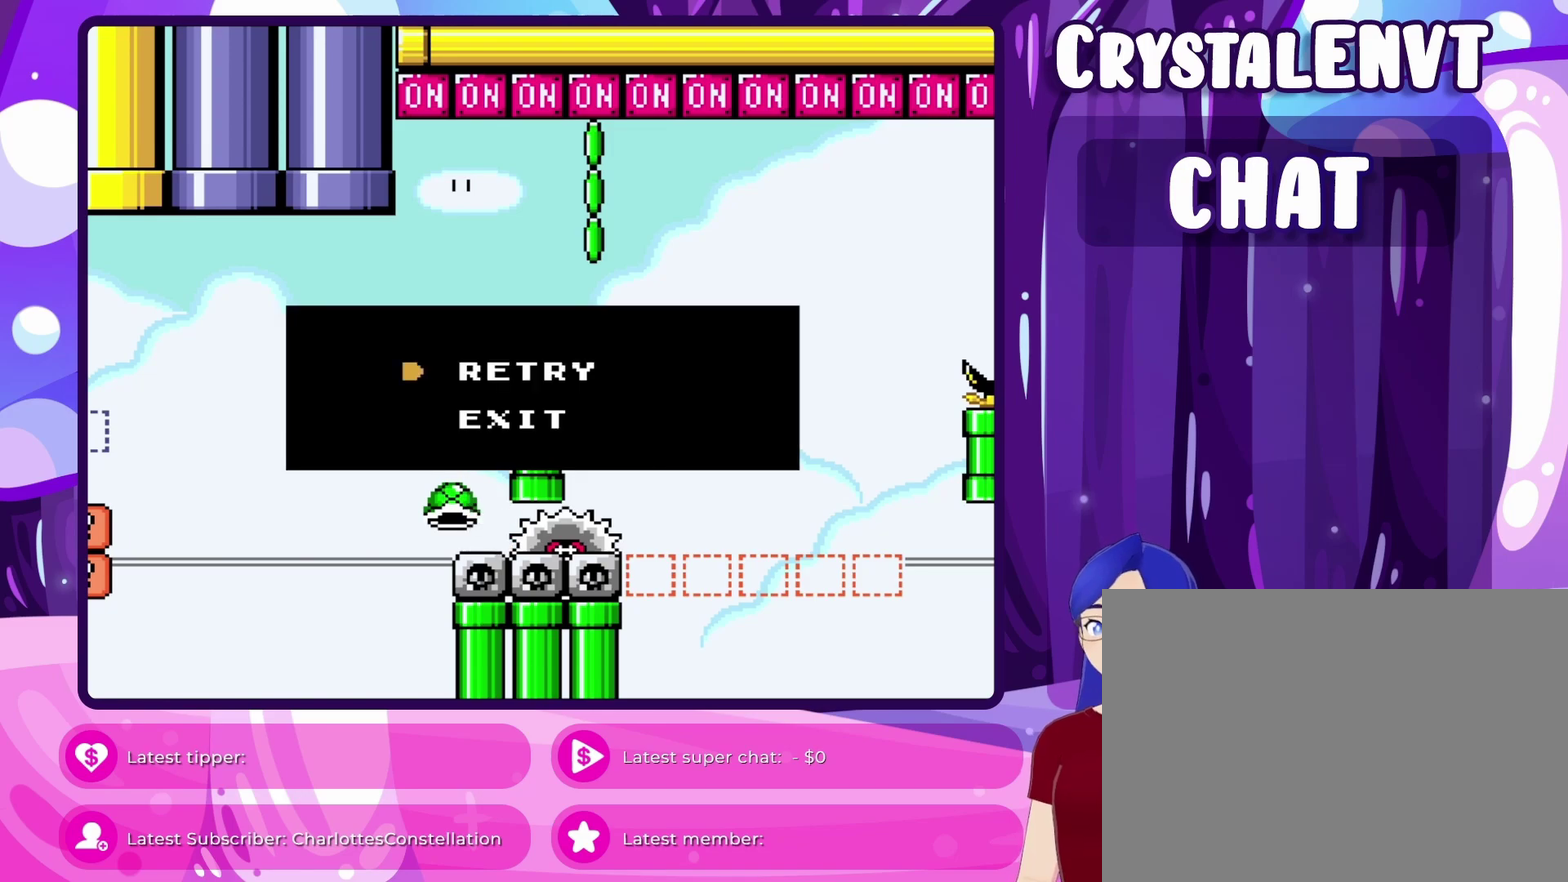
{"dt_ms": 300, "buttons": ["X"], "events": []}
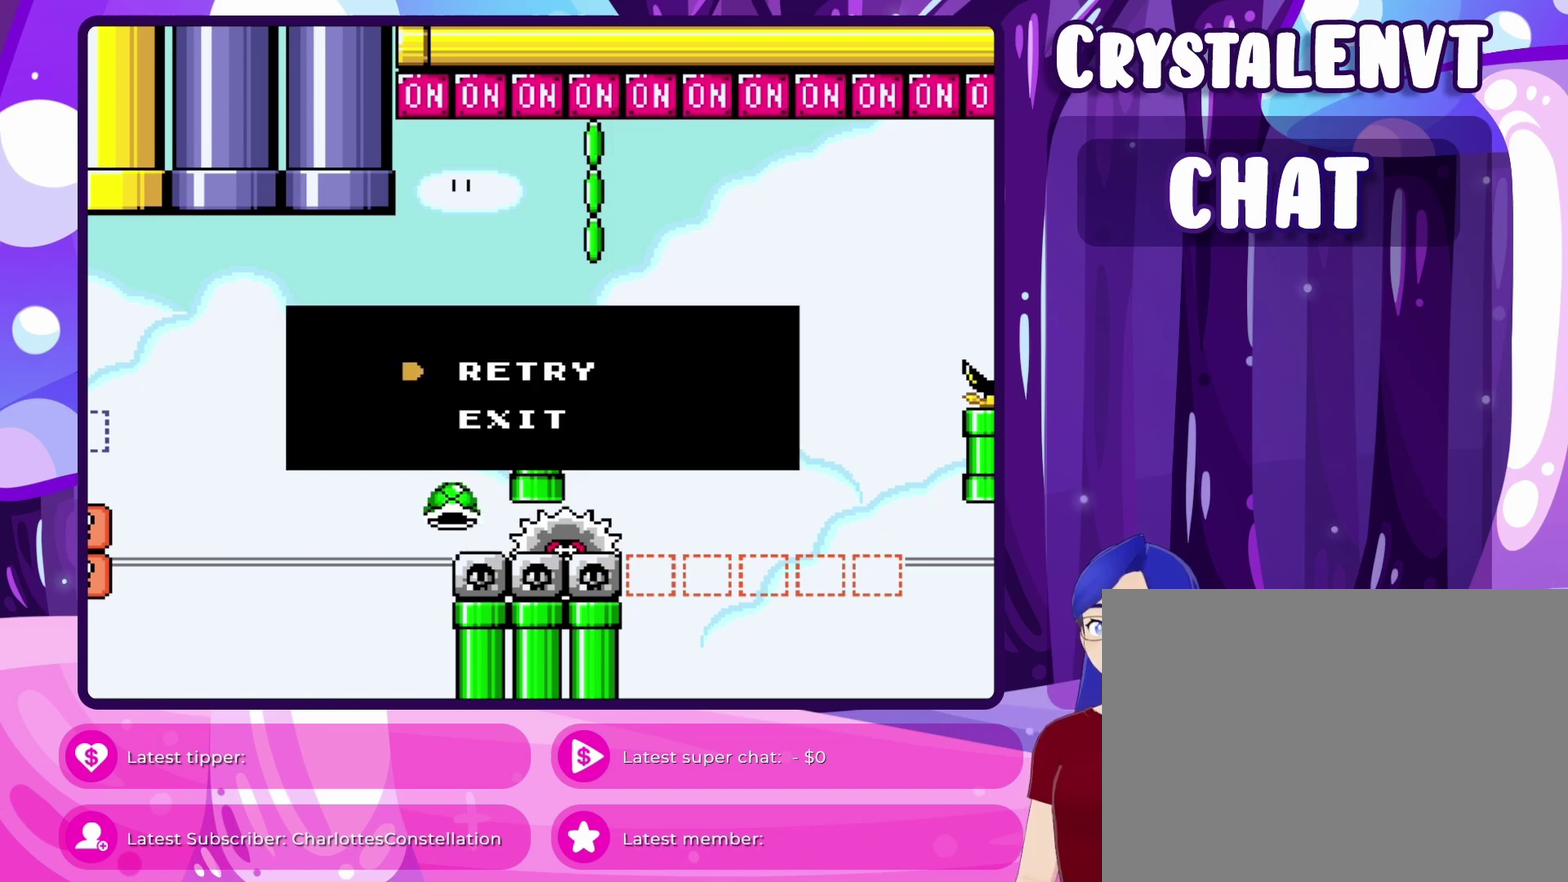
{"dt_ms": 500, "buttons": ["X"], "events": []}
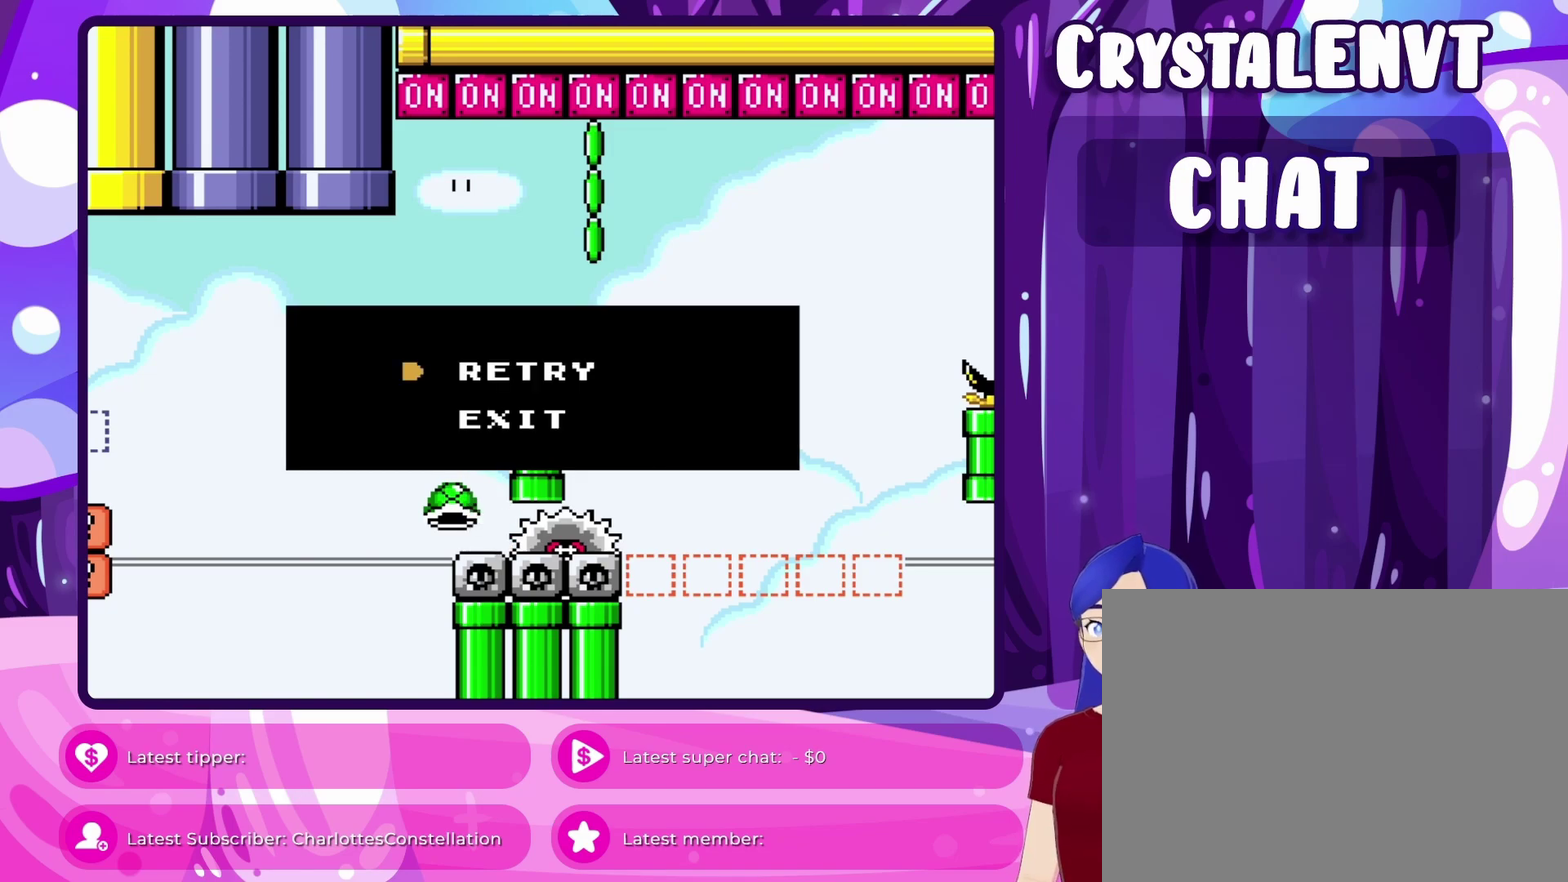
{"dt_ms": 500, "buttons": ["X"], "events": []}
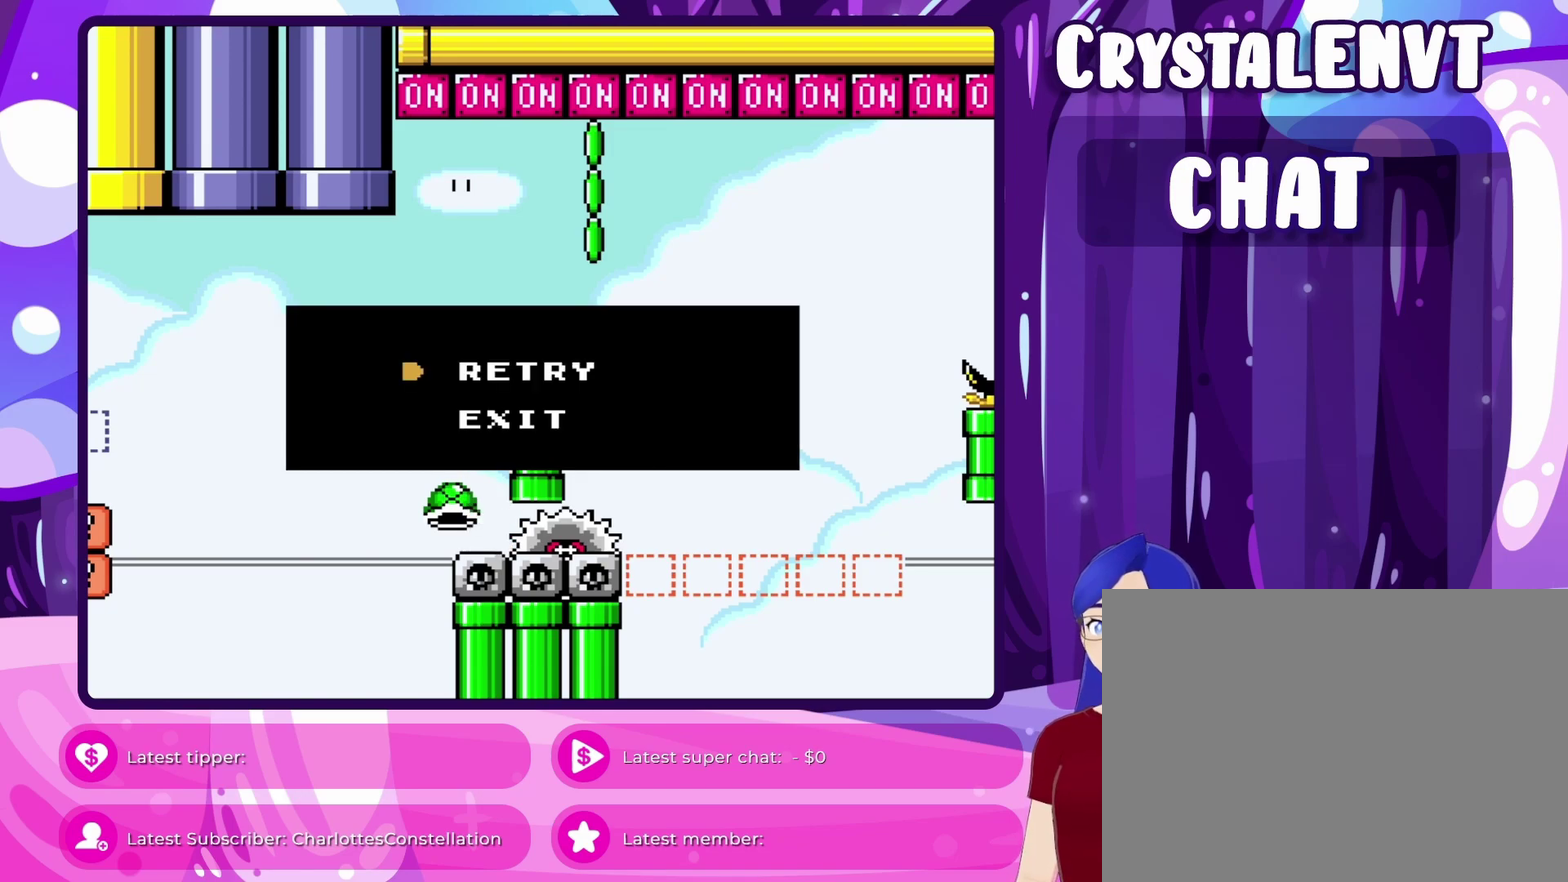
{"dt_ms": 300, "buttons": ["X"], "events": []}
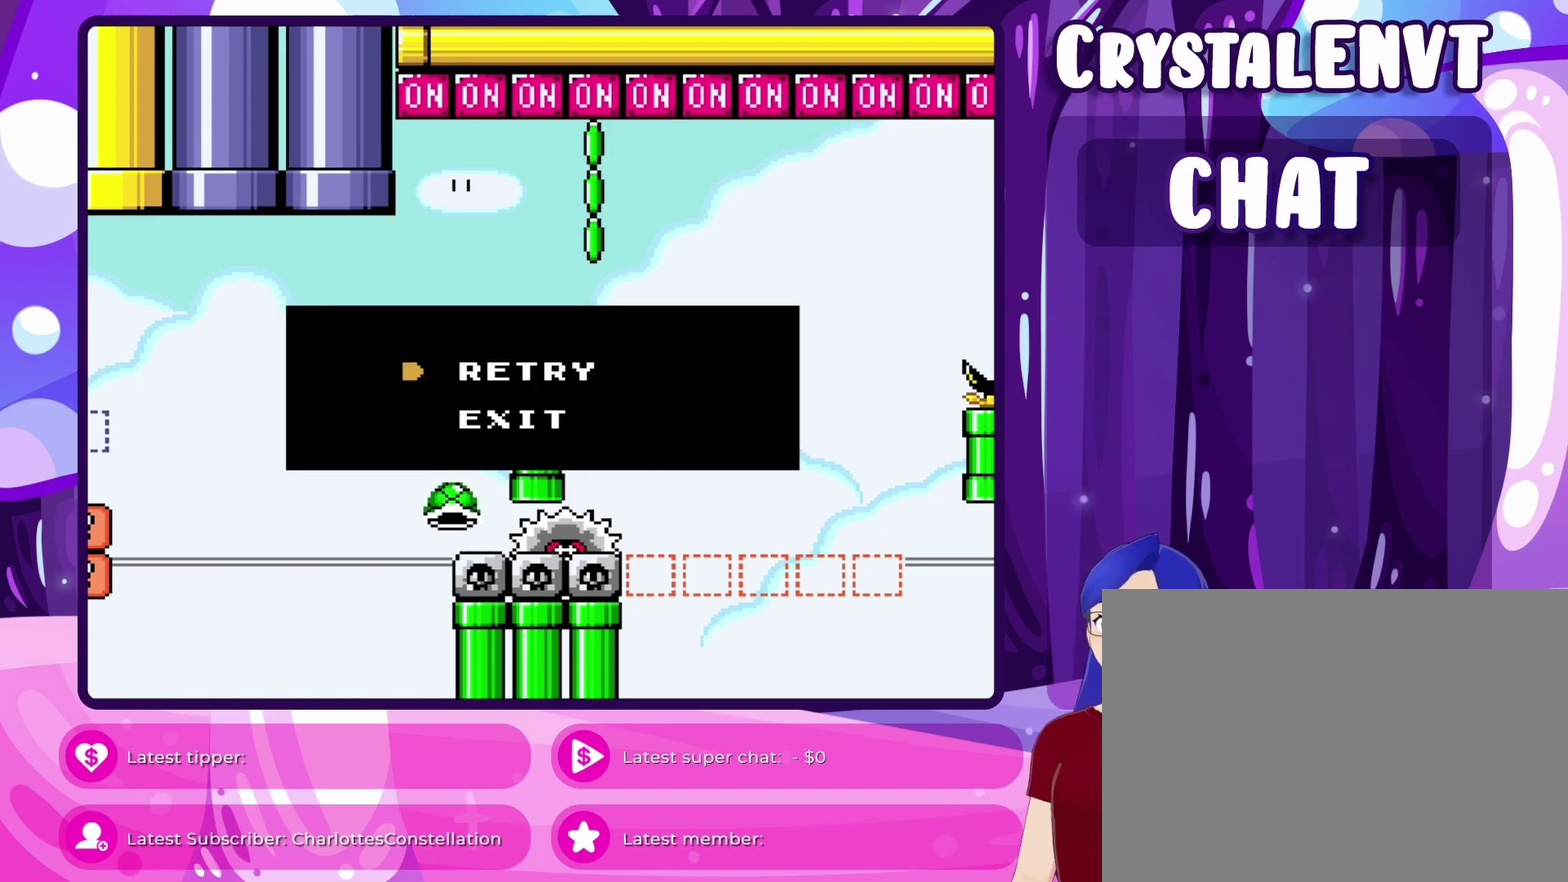
{"dt_ms": 700, "buttons": ["X"], "events": []}
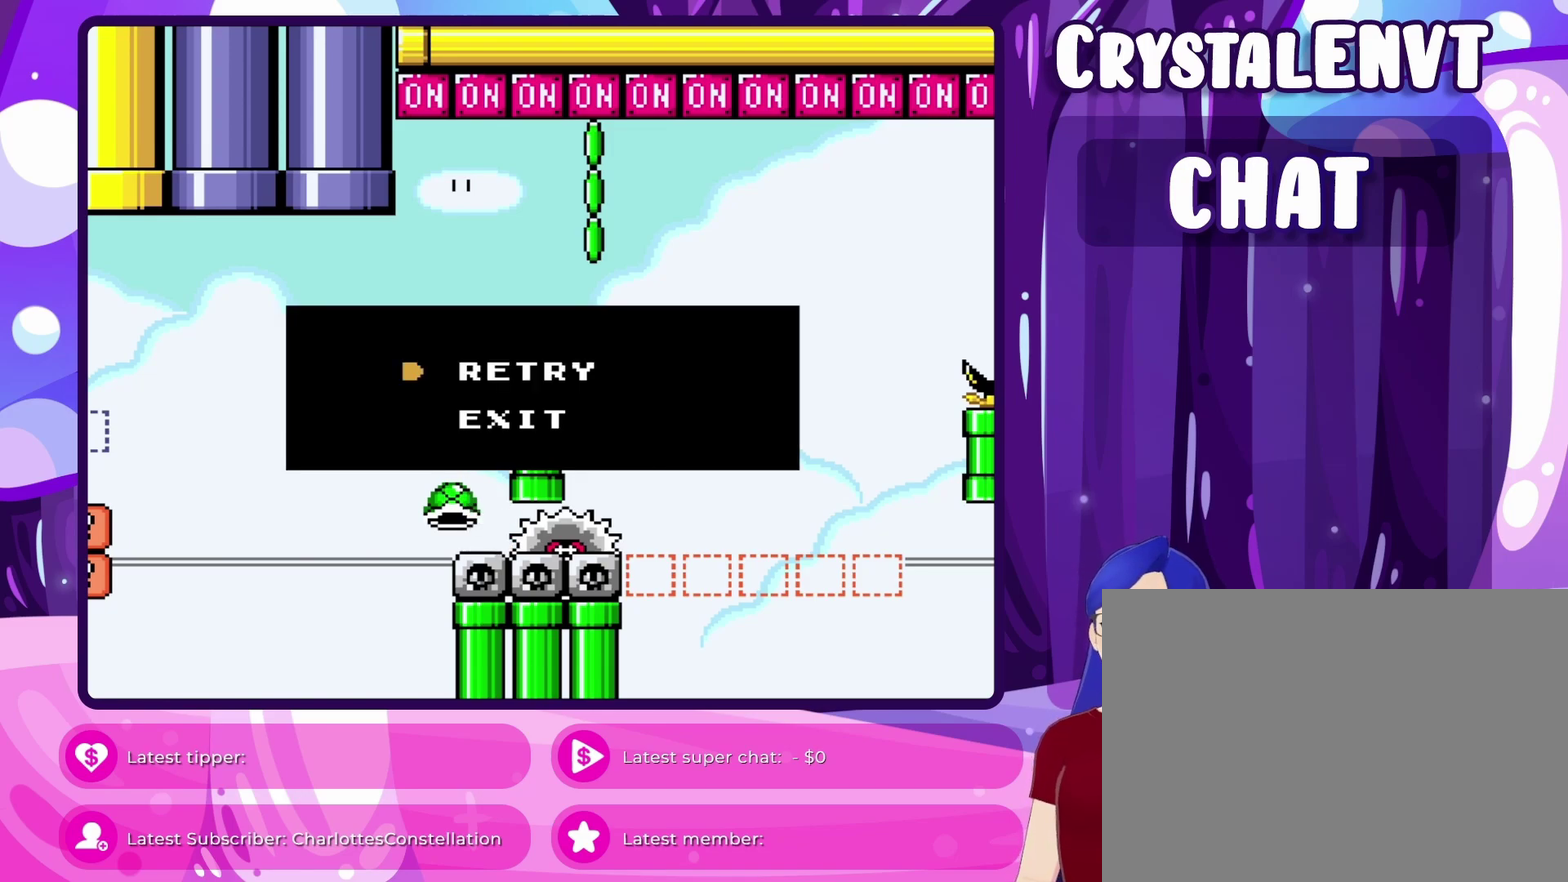
{"dt_ms": 700, "buttons": ["X"], "events": []}
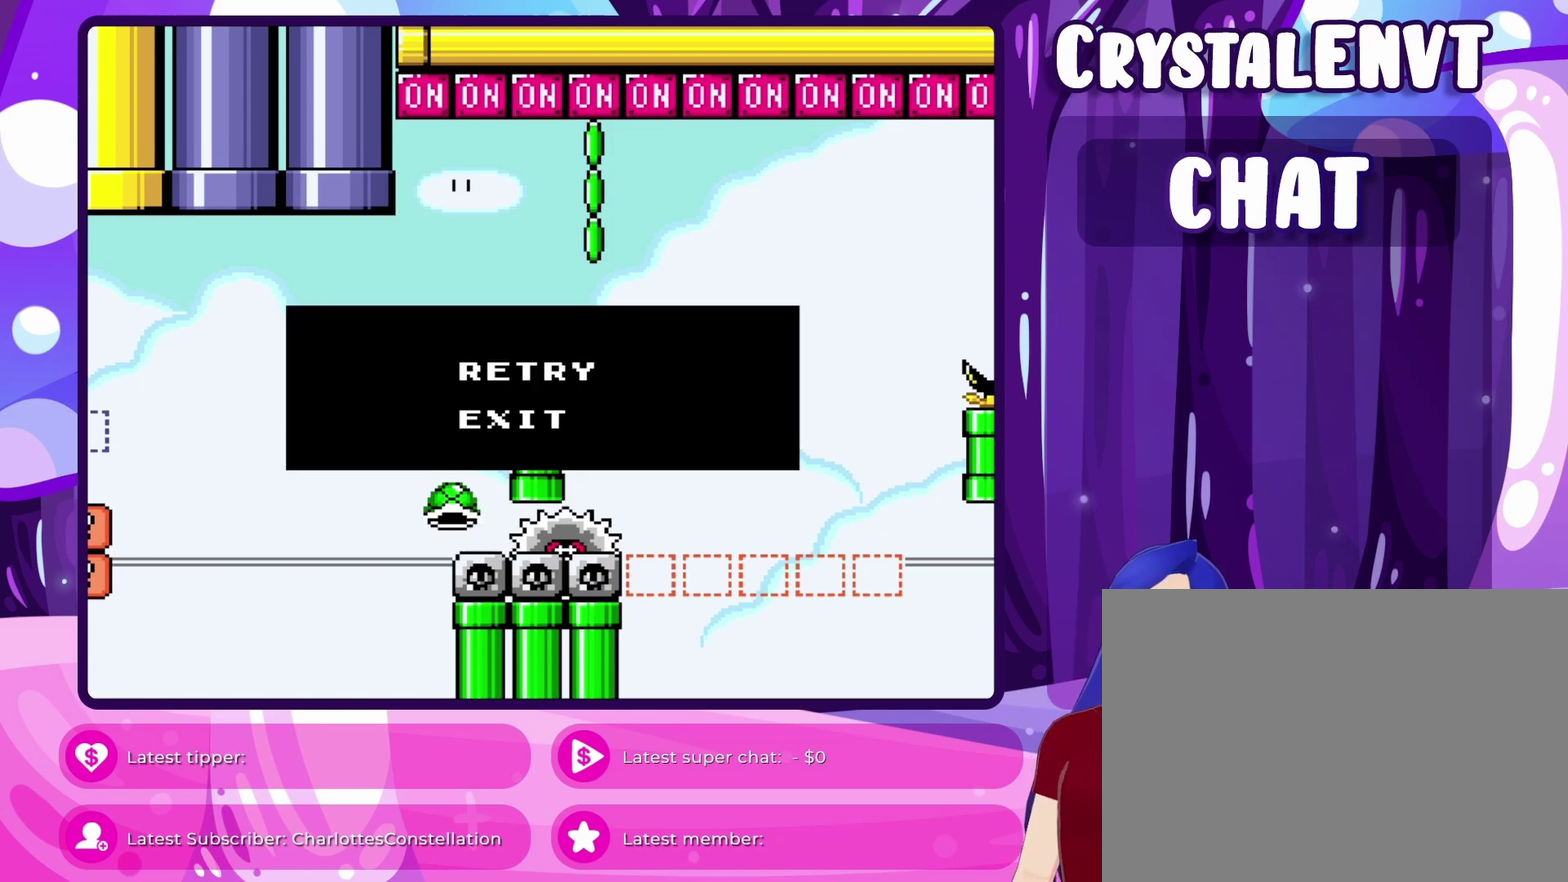
{"dt_ms": 300, "buttons": ["X"], "events": []}
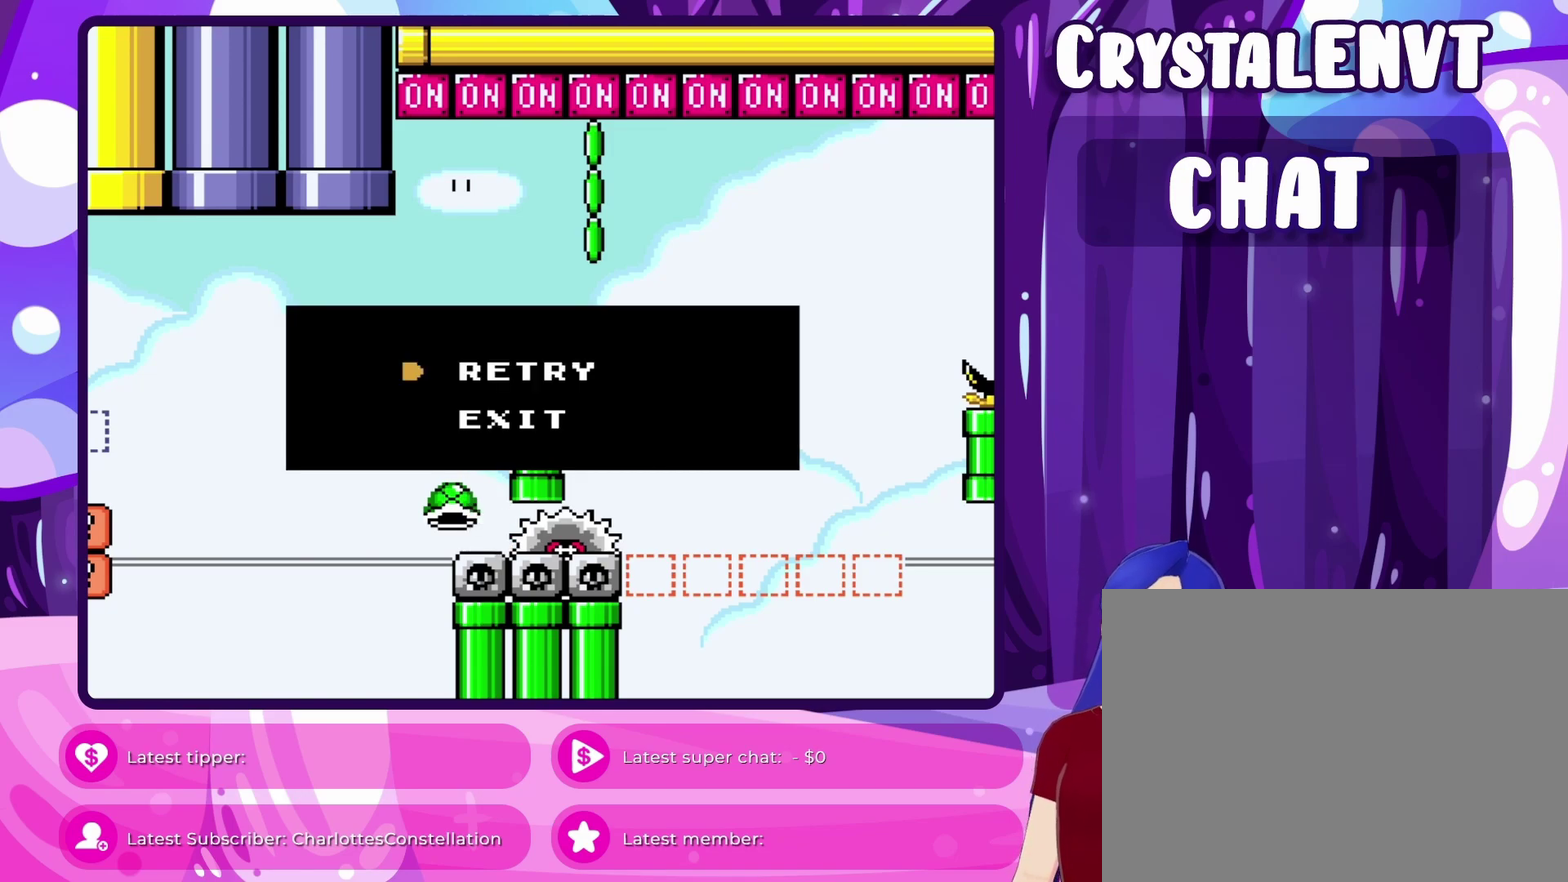
{"dt_ms": 500, "buttons": ["X"], "events": []}
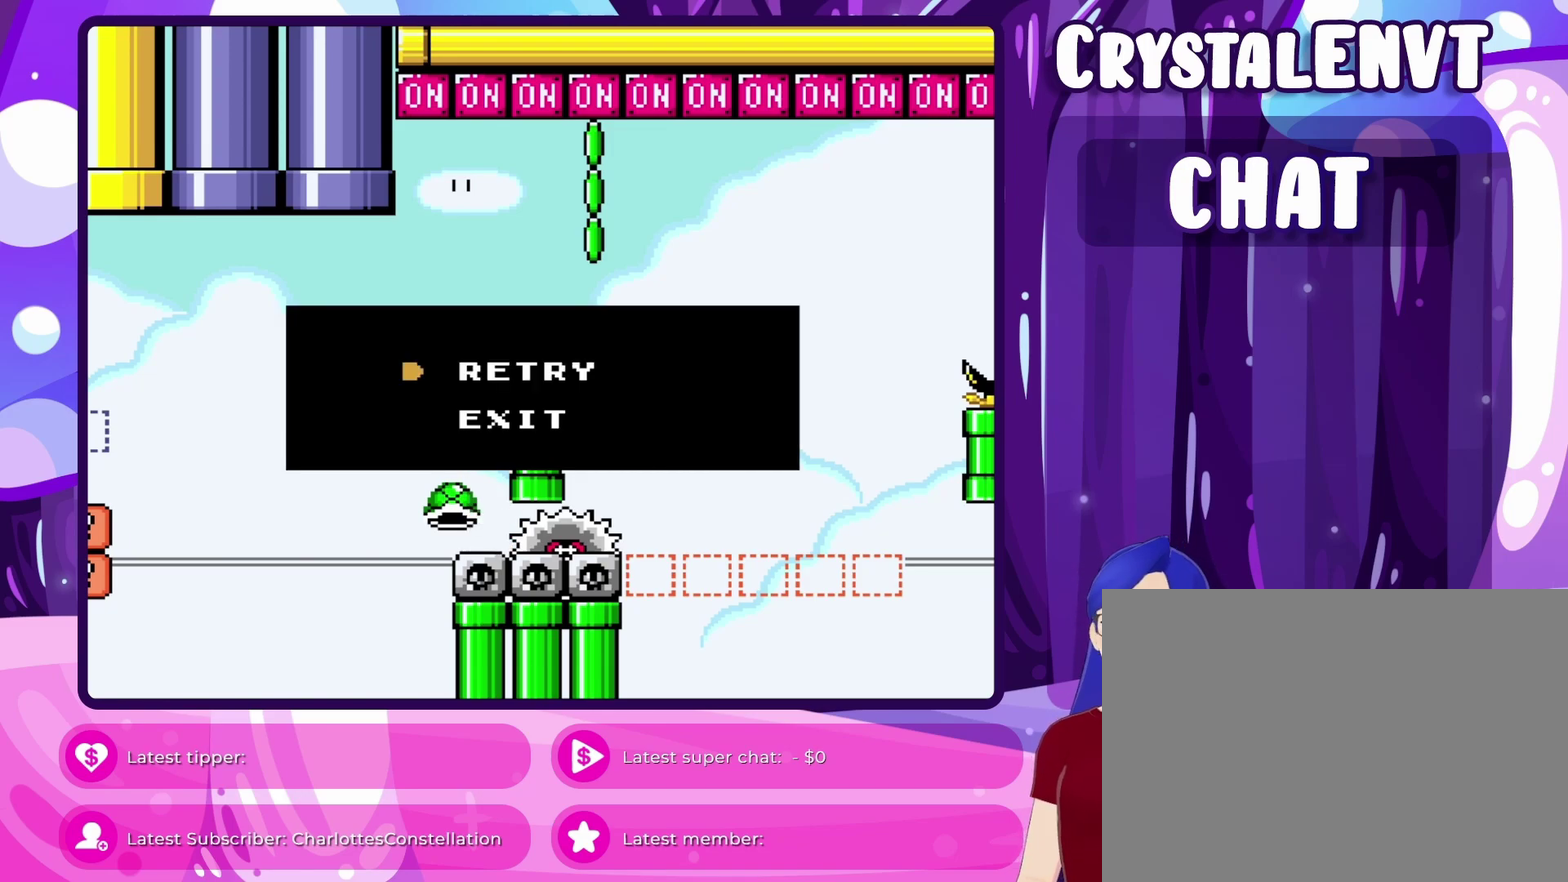
{"dt_ms": 700, "buttons": ["X"], "events": []}
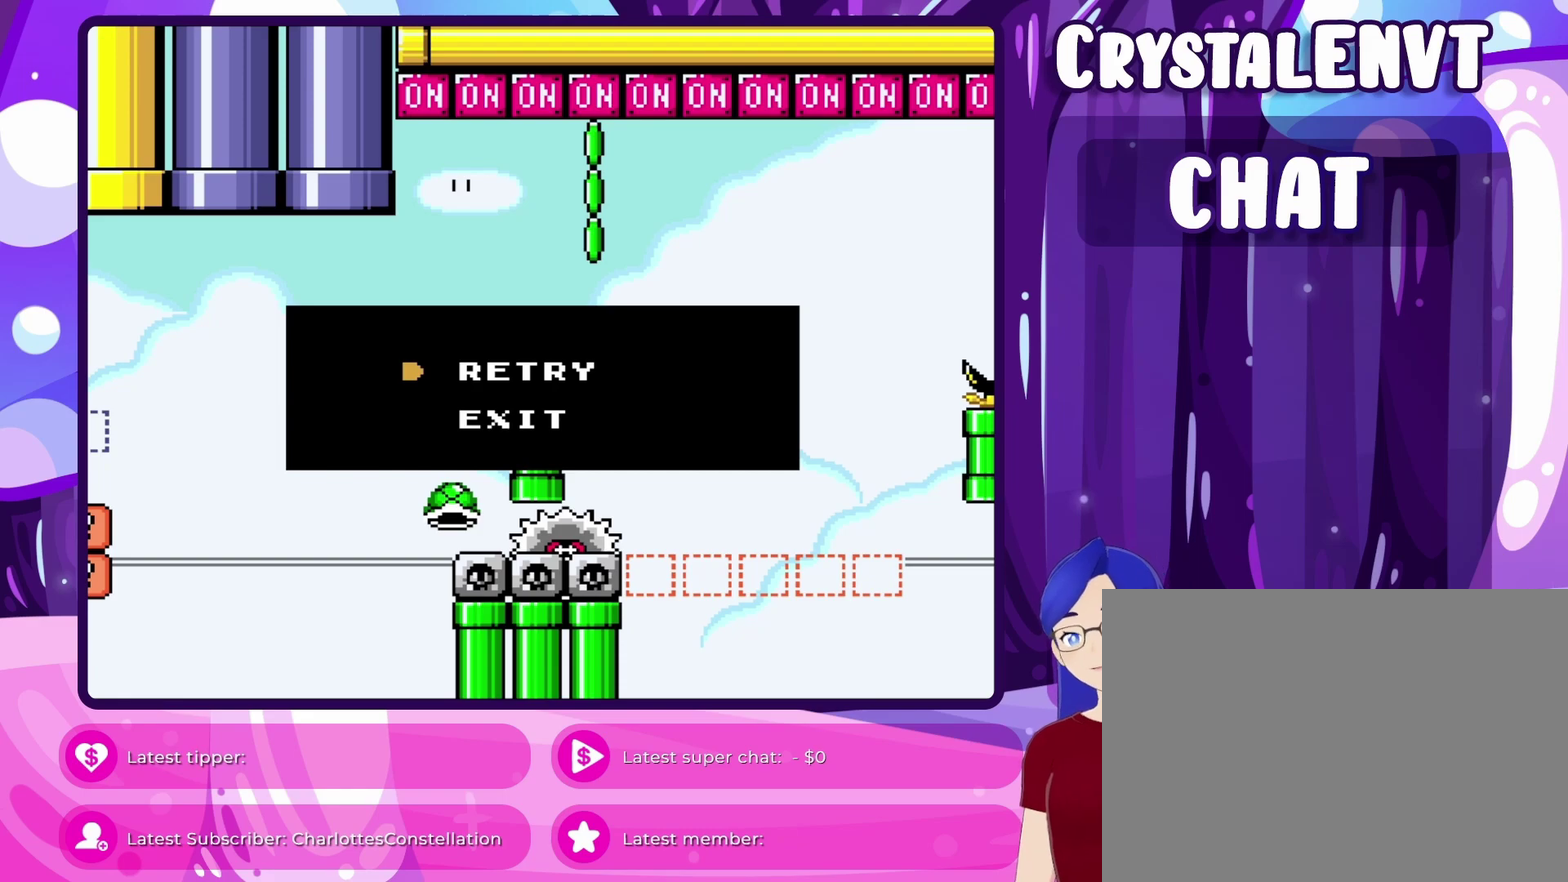
{"dt_ms": 300, "buttons": ["X"], "events": []}
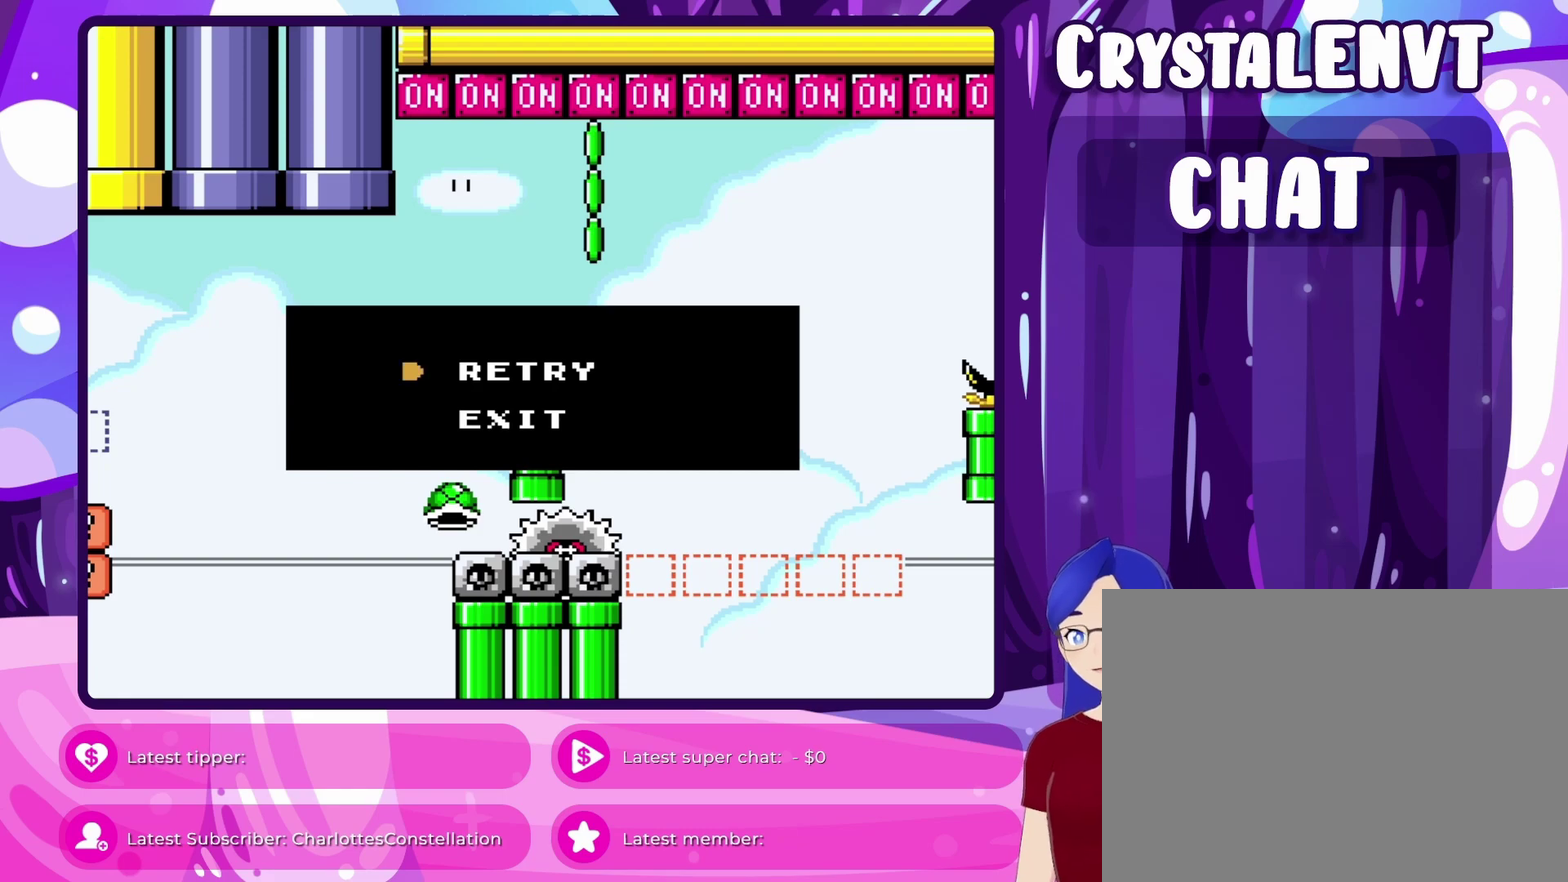
{"dt_ms": 400, "buttons": ["X"], "events": []}
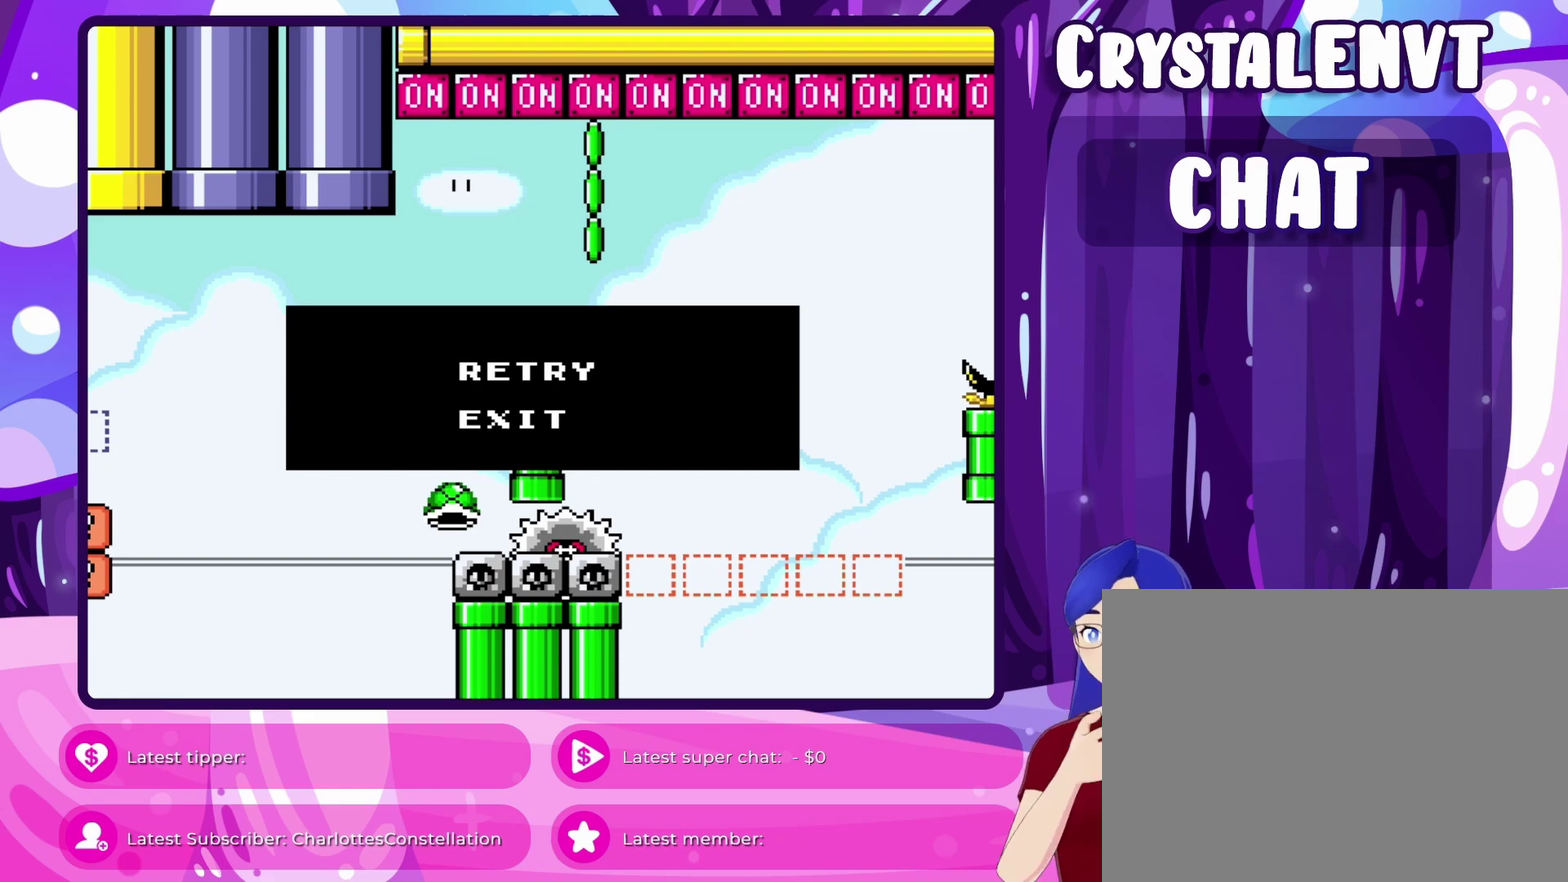
{"dt_ms": 800, "buttons": [], "events": [[683, "X", "up"]]}
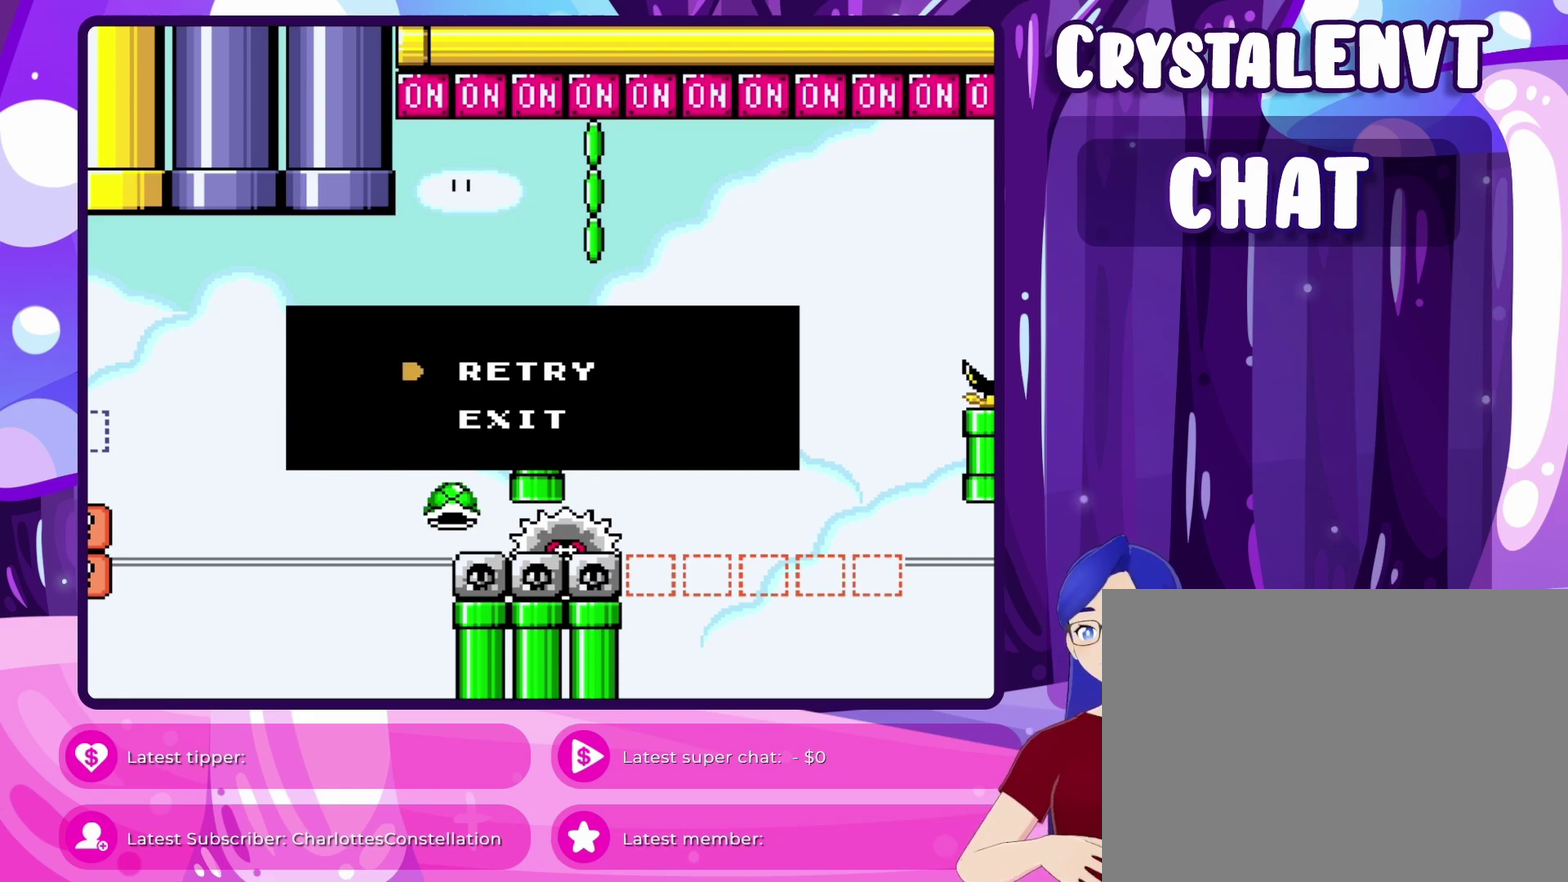
{"dt_ms": 300, "buttons": [], "events": []}
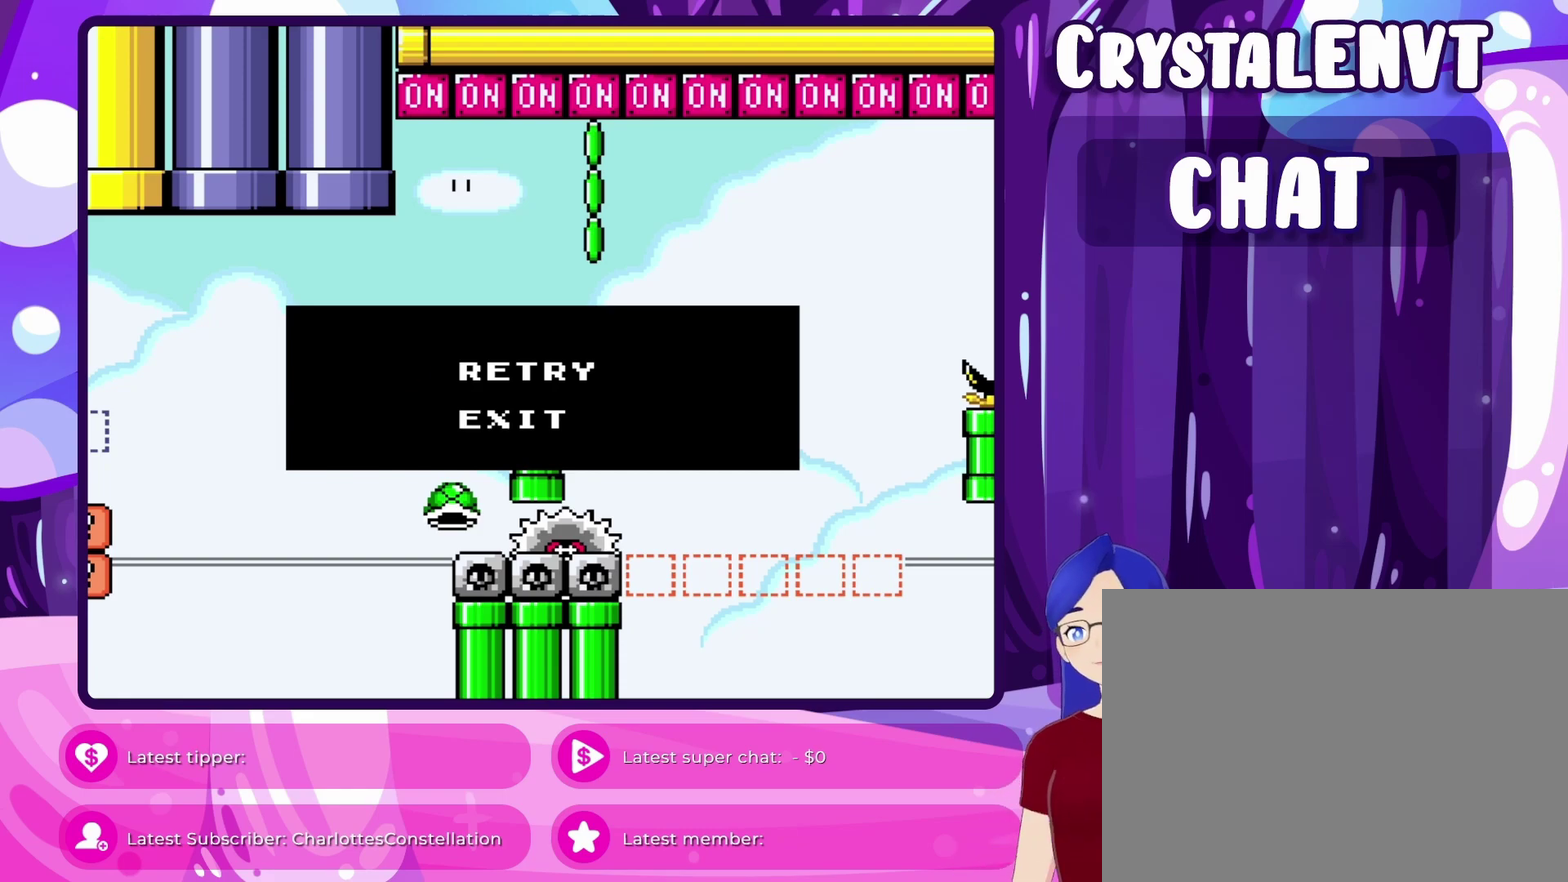
{"dt_ms": 400, "buttons": [], "events": []}
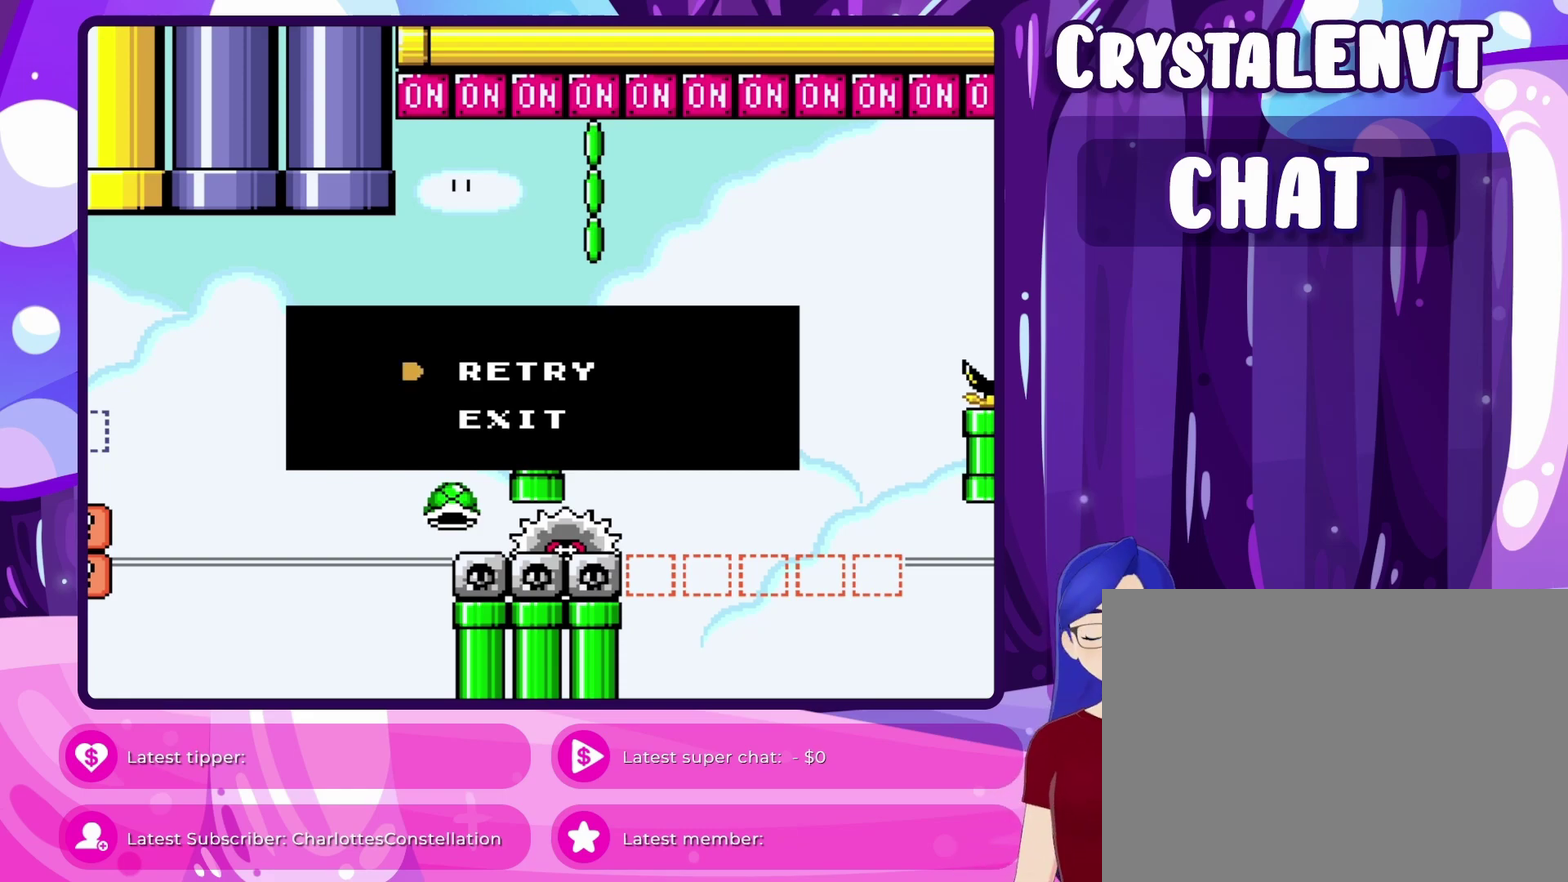
{"dt_ms": 700, "buttons": [], "events": []}
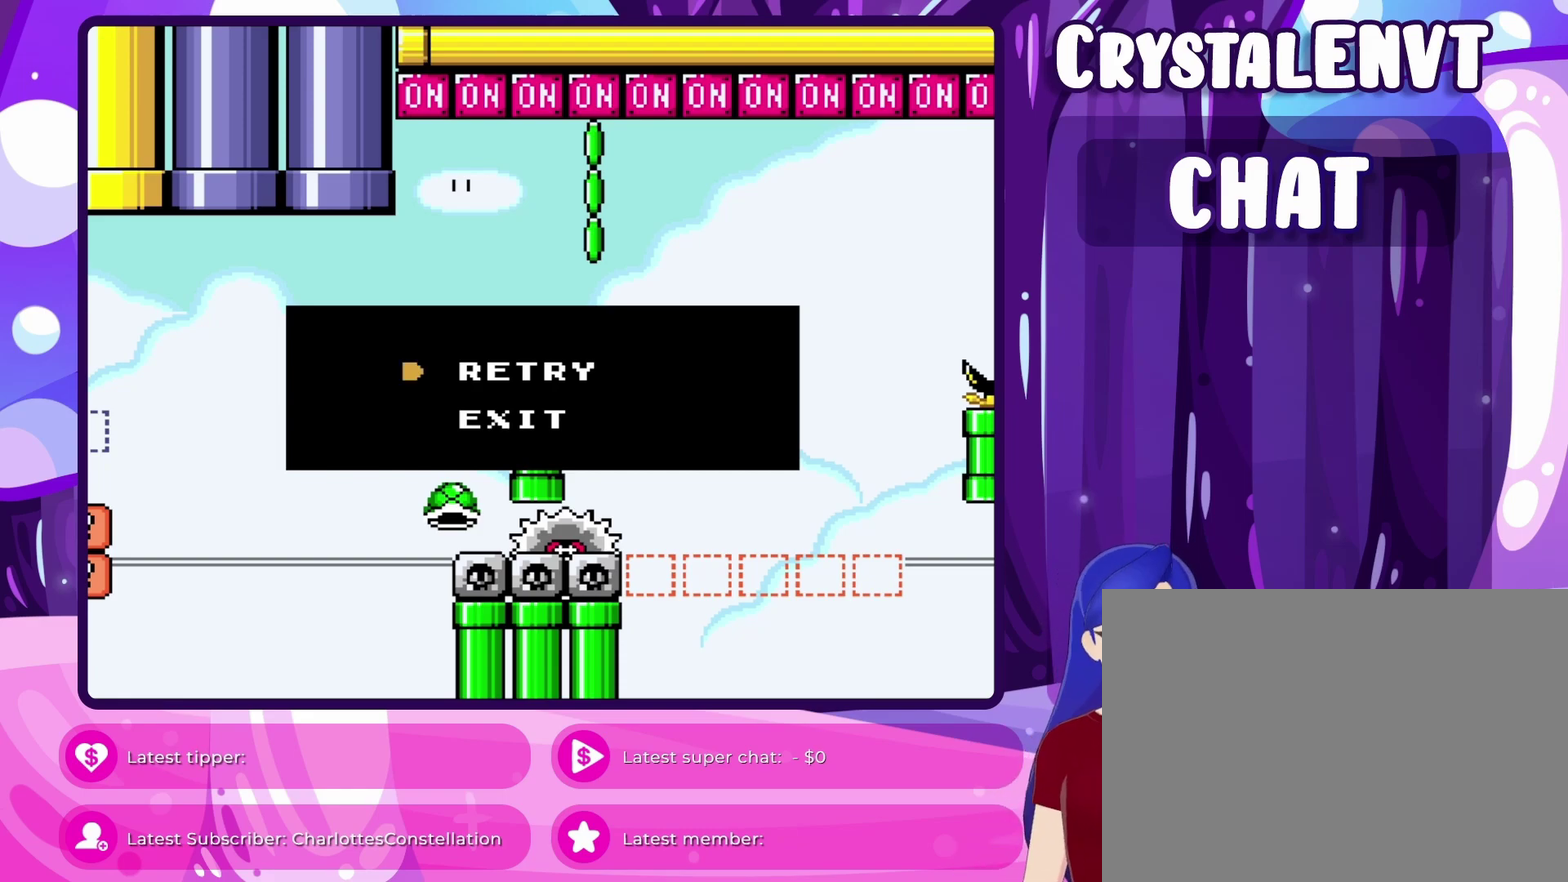
{"dt_ms": 400, "buttons": [], "events": []}
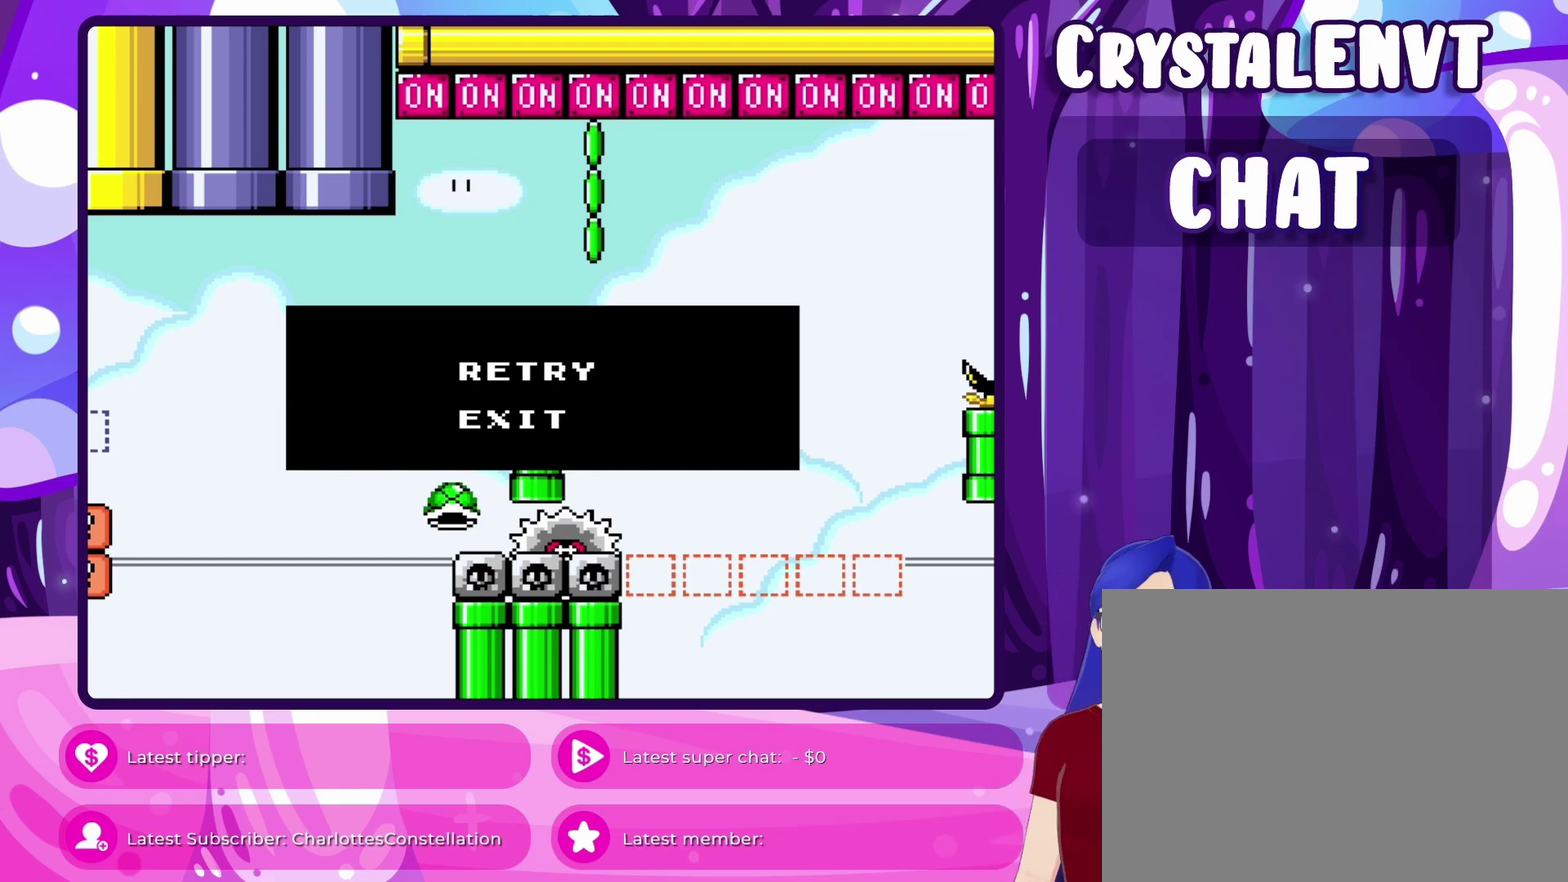
{"dt_ms": 400, "buttons": [], "events": []}